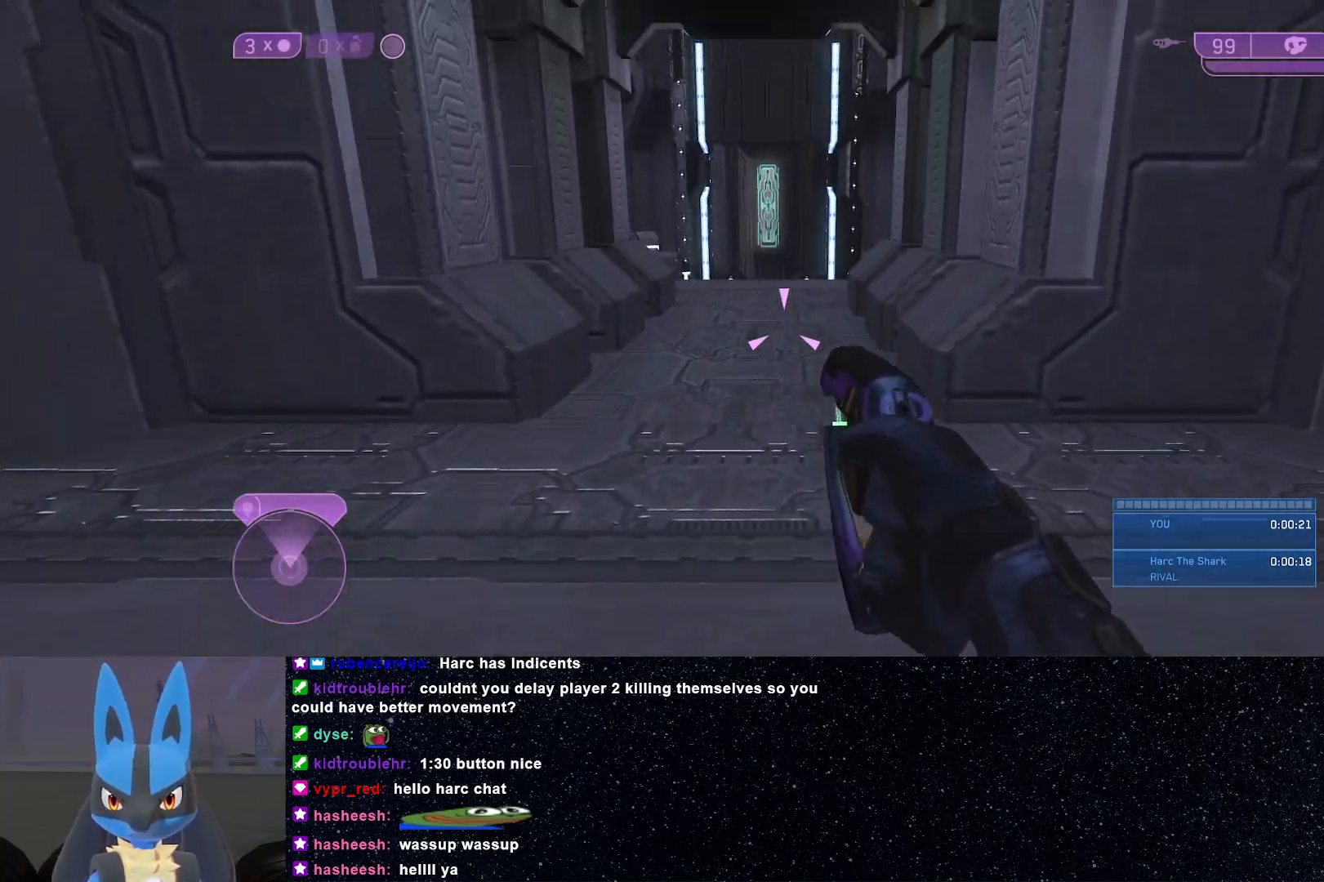
Gameplay with a controller (Xbox layout); each line is a JSON object with the inputs held at the frame after it. "events" lists button and stick changes between this image and that frame as [ms after this image, input, new state], when the widget could be followed in between.
{"buttons": ["B"], "left_stick": "up", "right_stick": "center", "events": [[67, "right_stick", "up-left"], [100, "B", "down"], [217, "B", "up"], [300, "B", "down"], [400, "B", "up"], [400, "right_stick", "center"], [483, "B", "down"]]}
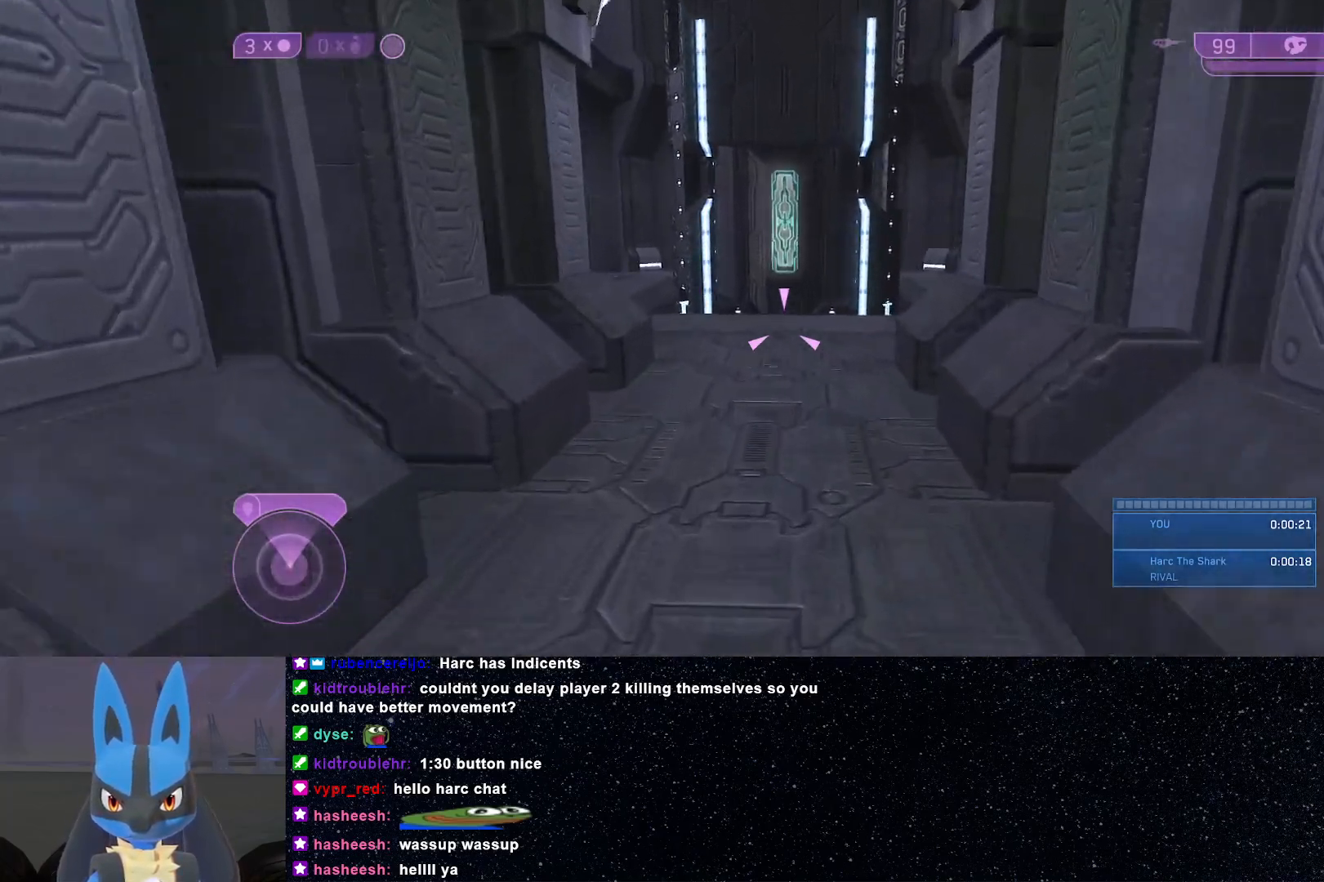
{"buttons": ["A"], "left_stick": "up", "right_stick": "center", "events": [[83, "B", "up"], [500, "A", "down"]]}
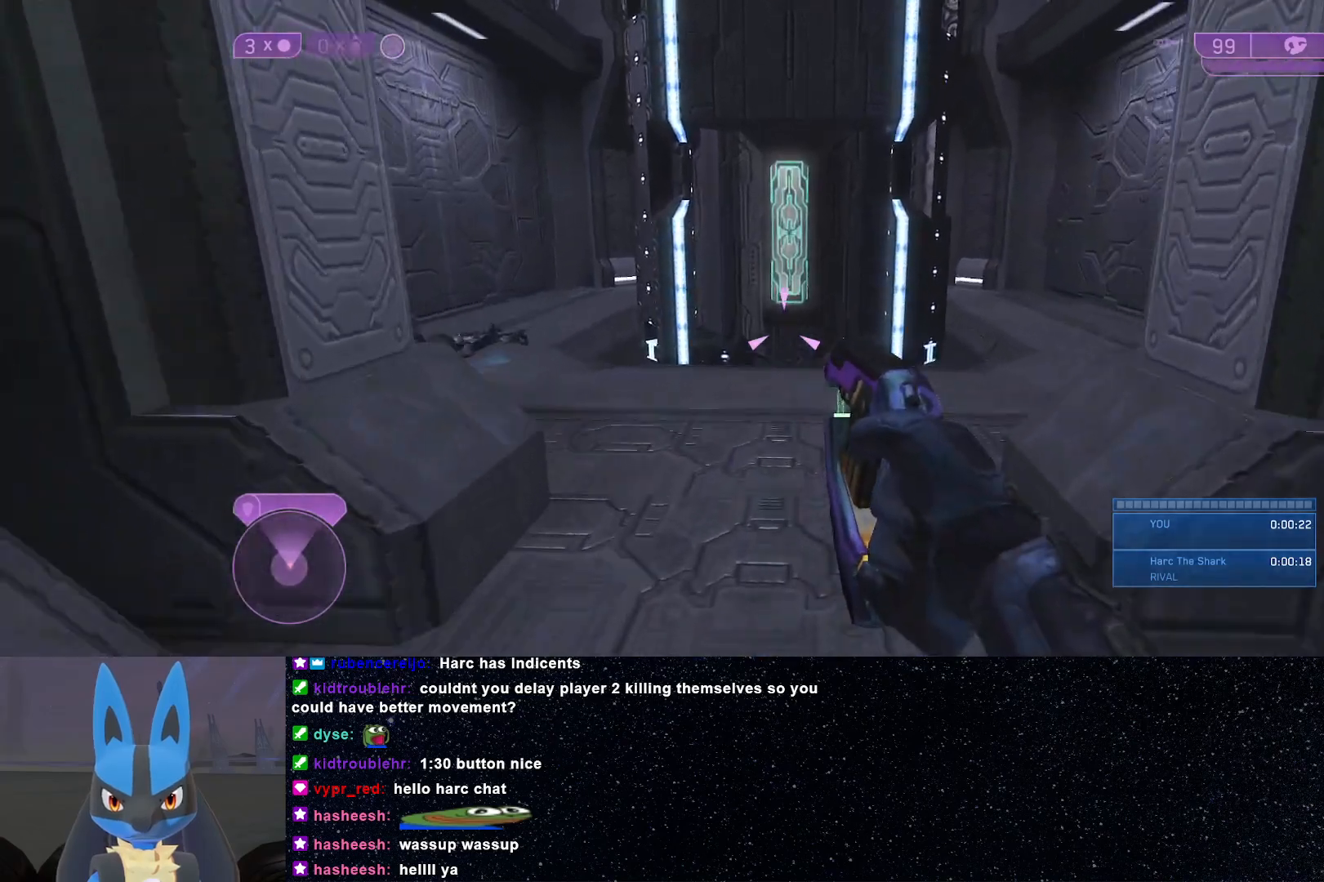
{"buttons": [], "left_stick": "up-right", "right_stick": "center", "events": [[83, "A", "up"], [317, "right_stick", "down-left"], [367, "right_stick", "center"], [417, "left_stick", "up-right"]]}
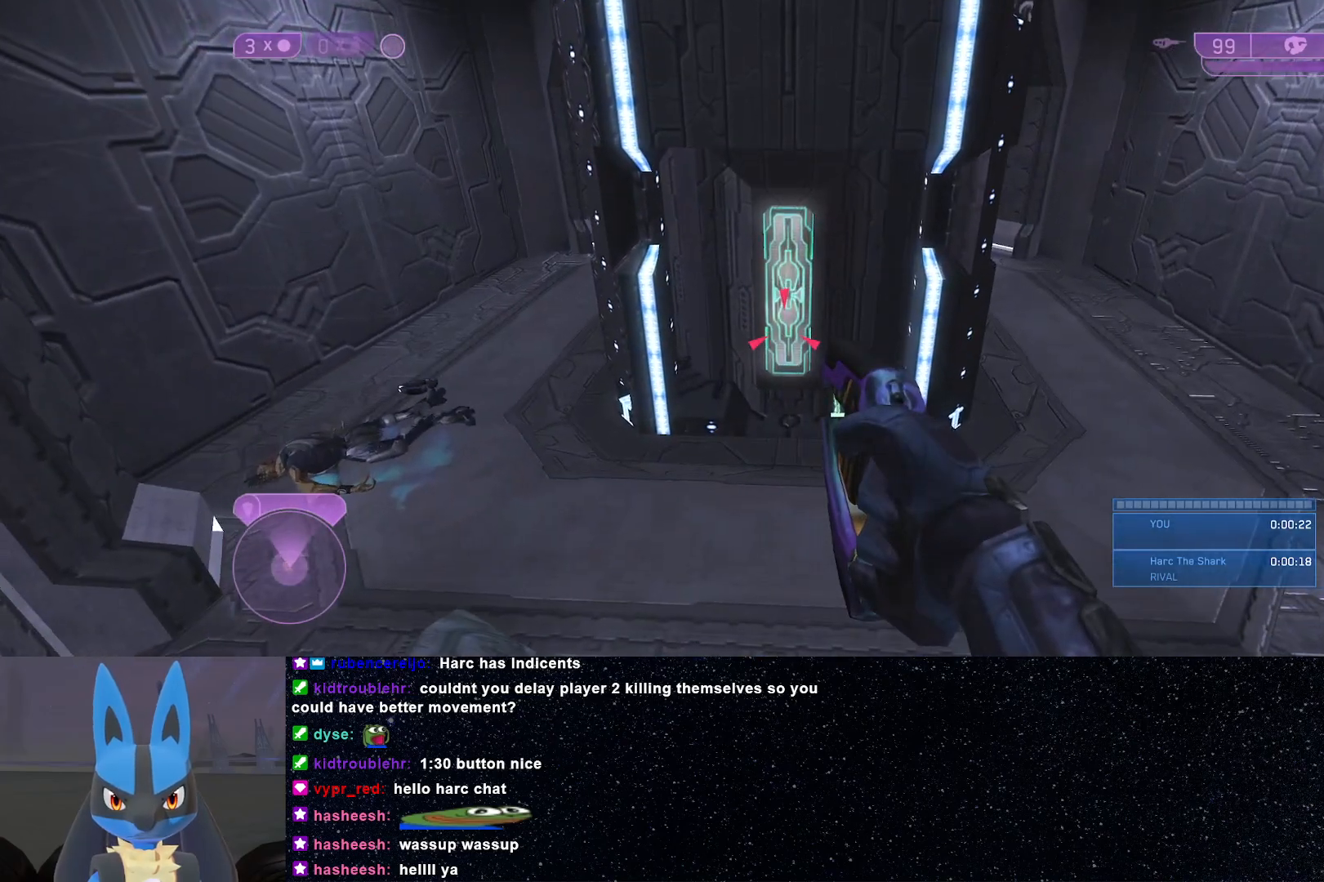
{"buttons": ["X"], "left_stick": "up-right", "right_stick": "up", "events": [[33, "X", "down"], [100, "right_stick", "up"]]}
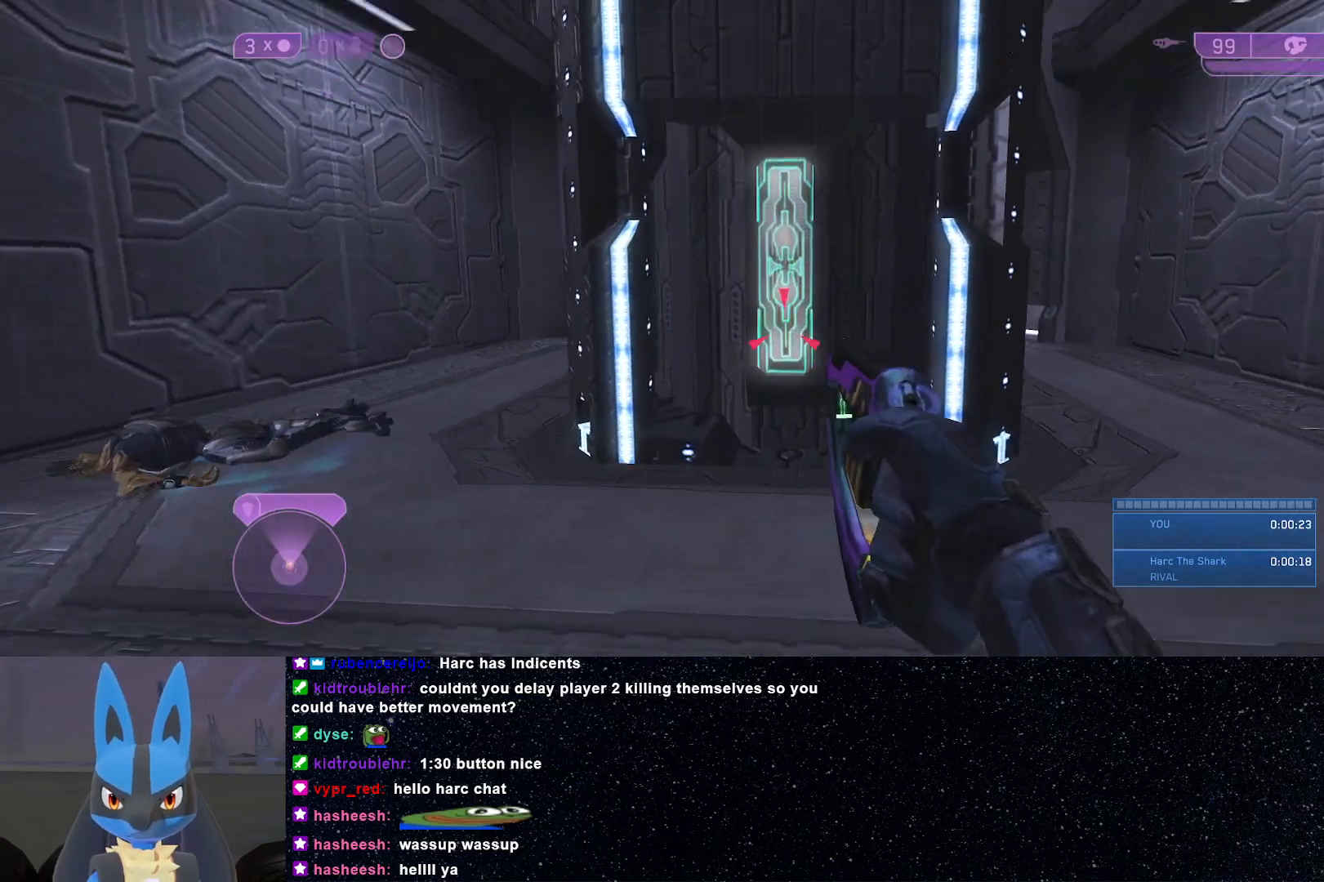
{"buttons": [], "left_stick": "up-right", "right_stick": "center", "events": [[83, "right_stick", "center"], [500, "X", "up"]]}
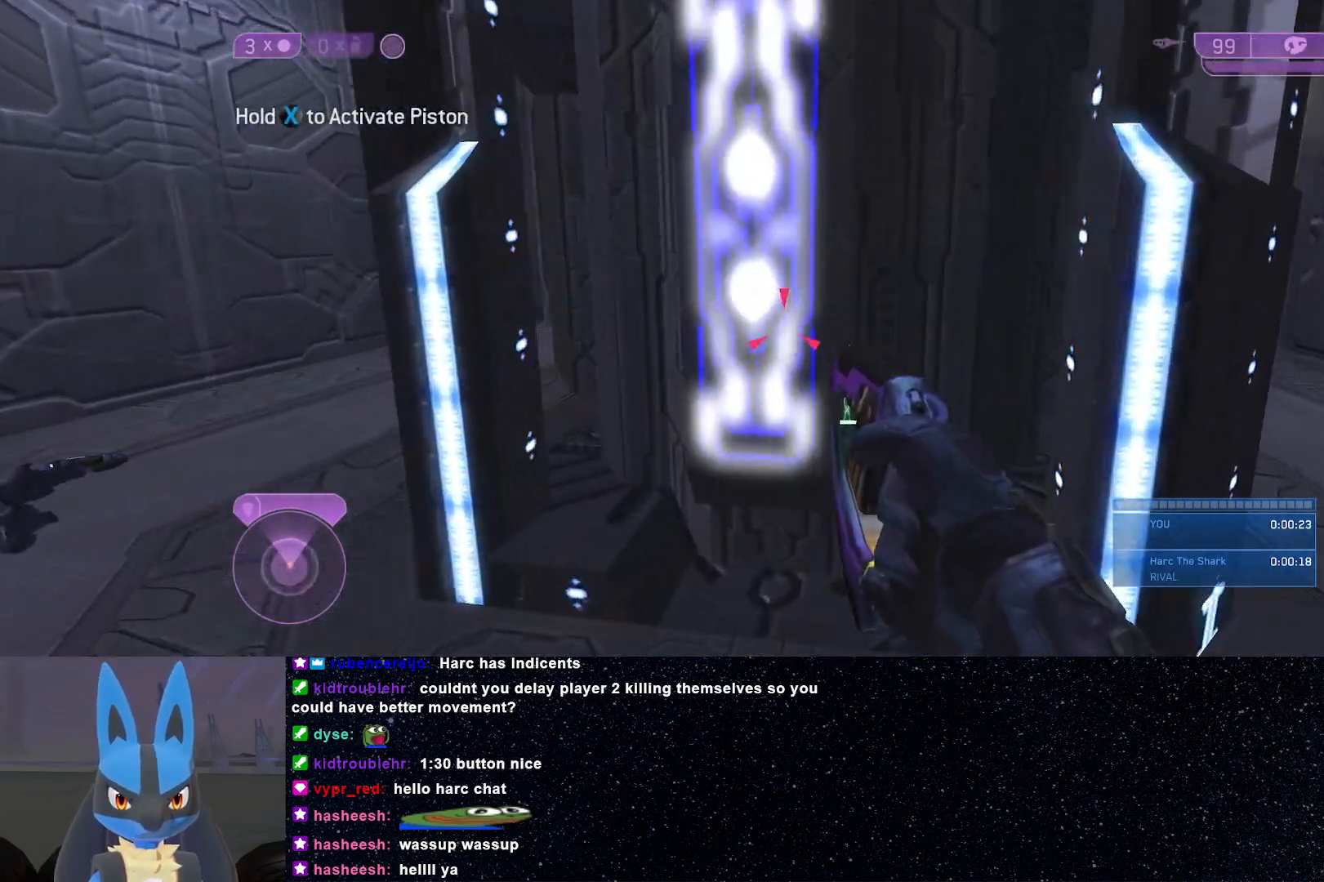
{"buttons": [], "left_stick": "center", "right_stick": "down-left", "events": [[33, "left_stick", "center"], [100, "B", "down"], [217, "B", "up"], [283, "A", "down"], [350, "A", "up"], [467, "right_stick", "down-left"]]}
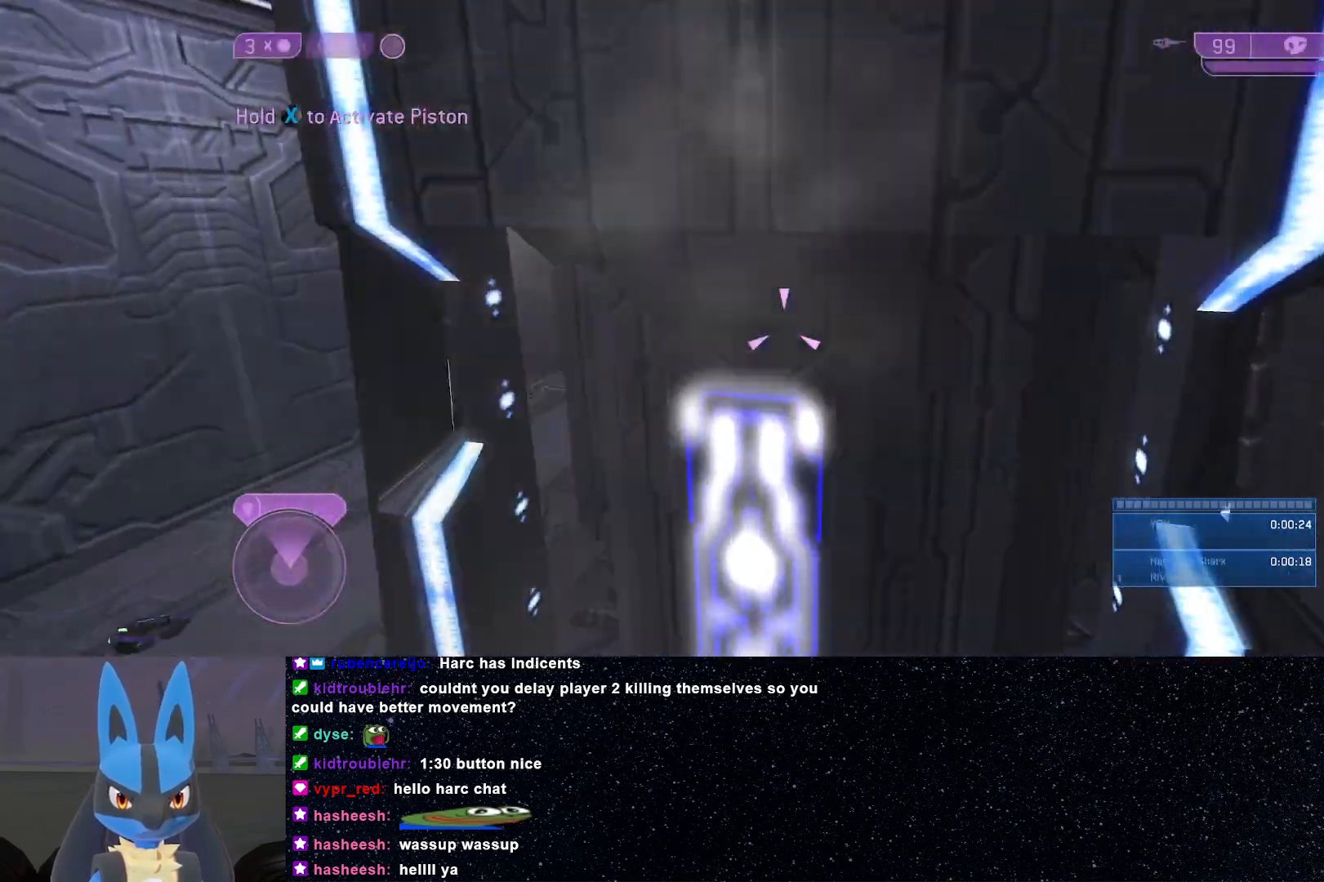
{"buttons": [], "left_stick": "down-right", "right_stick": "down-left", "events": [[83, "left_stick", "down-right"]]}
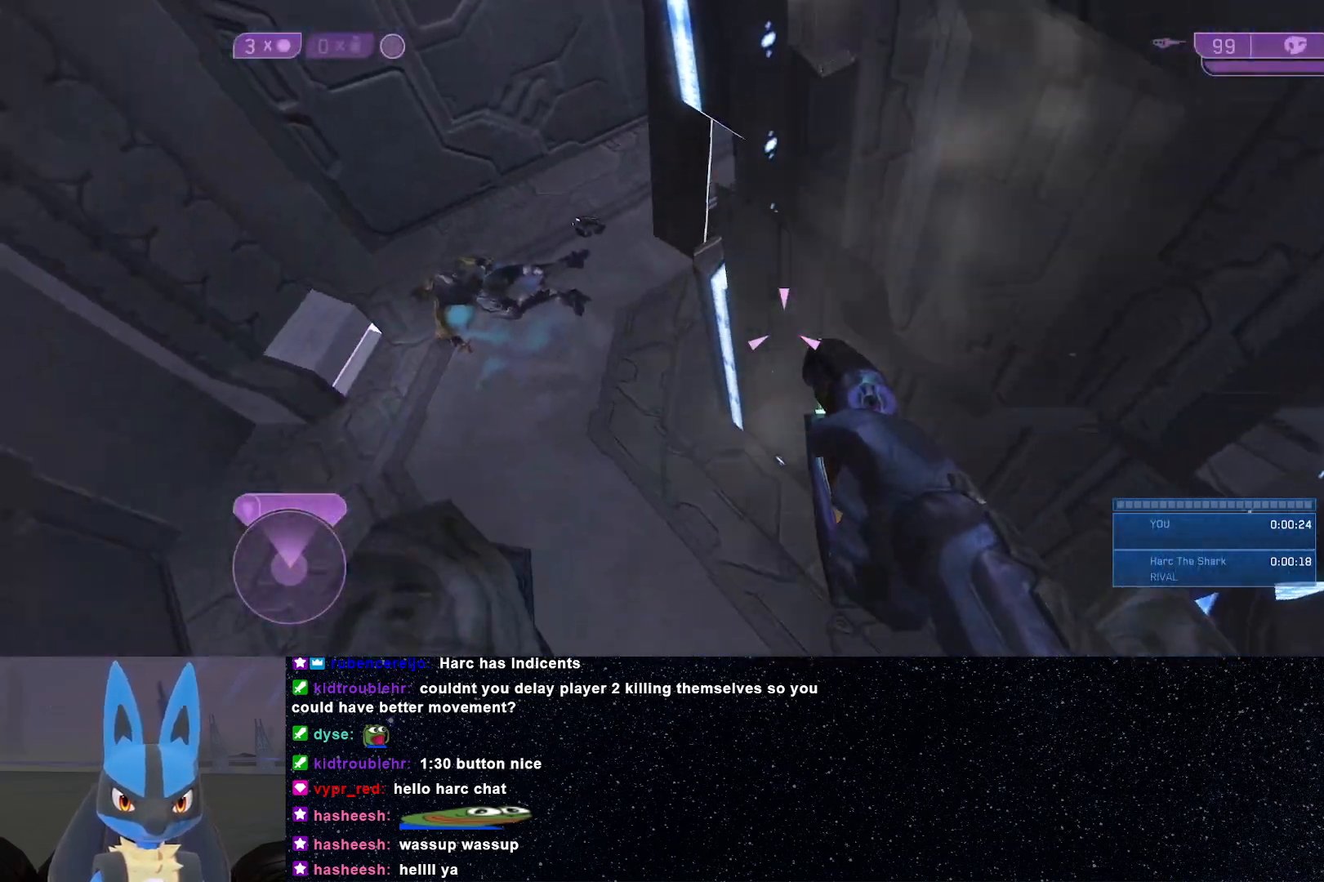
{"buttons": [], "left_stick": "right", "right_stick": "center", "events": [[50, "right_stick", "down"], [267, "right_stick", "center"], [300, "left_stick", "right"]]}
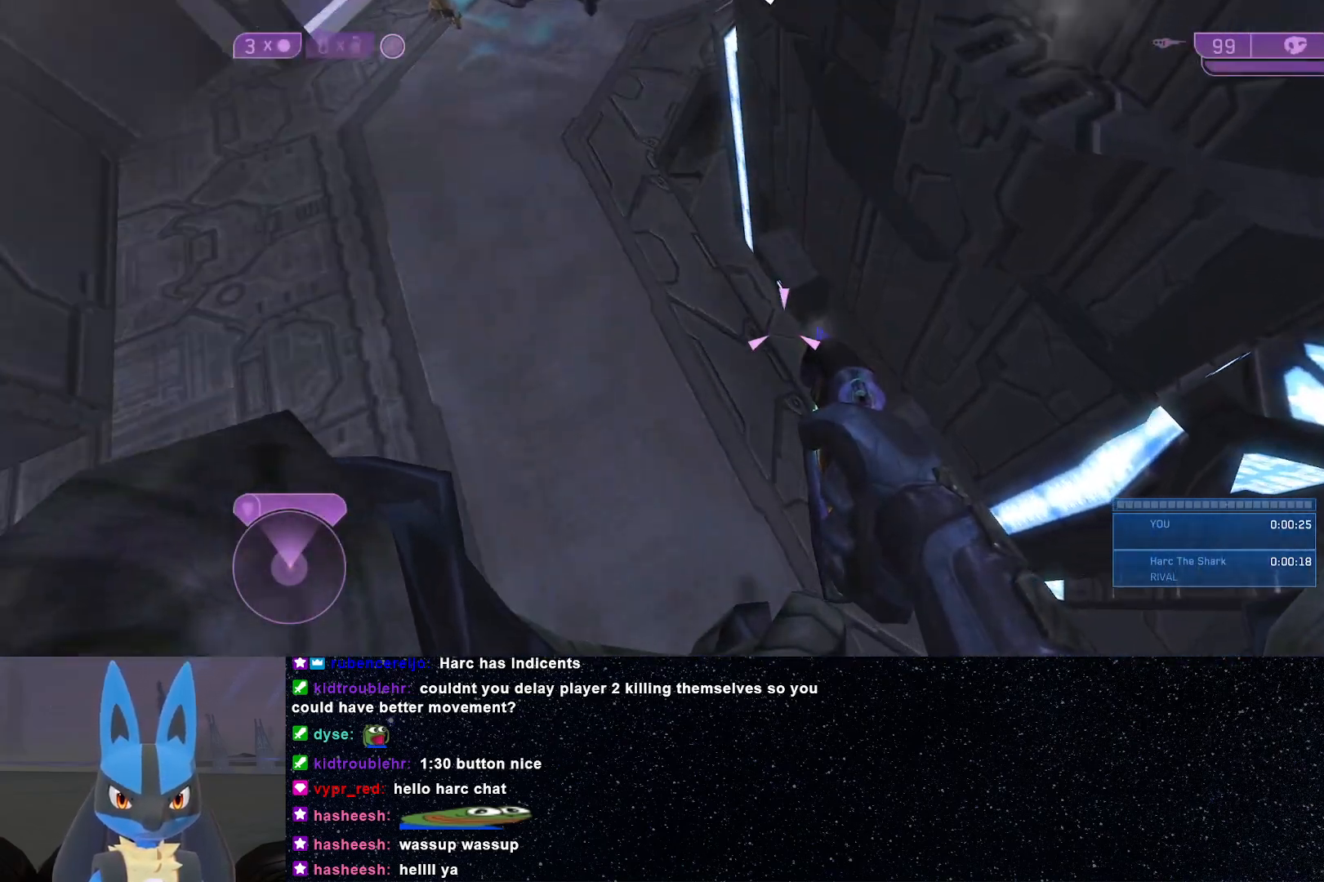
{"buttons": [], "left_stick": "up-right", "right_stick": "center", "events": [[50, "B", "down"], [117, "left_stick", "up-right"], [167, "B", "up"], [217, "B", "down"], [333, "B", "up"], [367, "B", "down"], [483, "B", "up"]]}
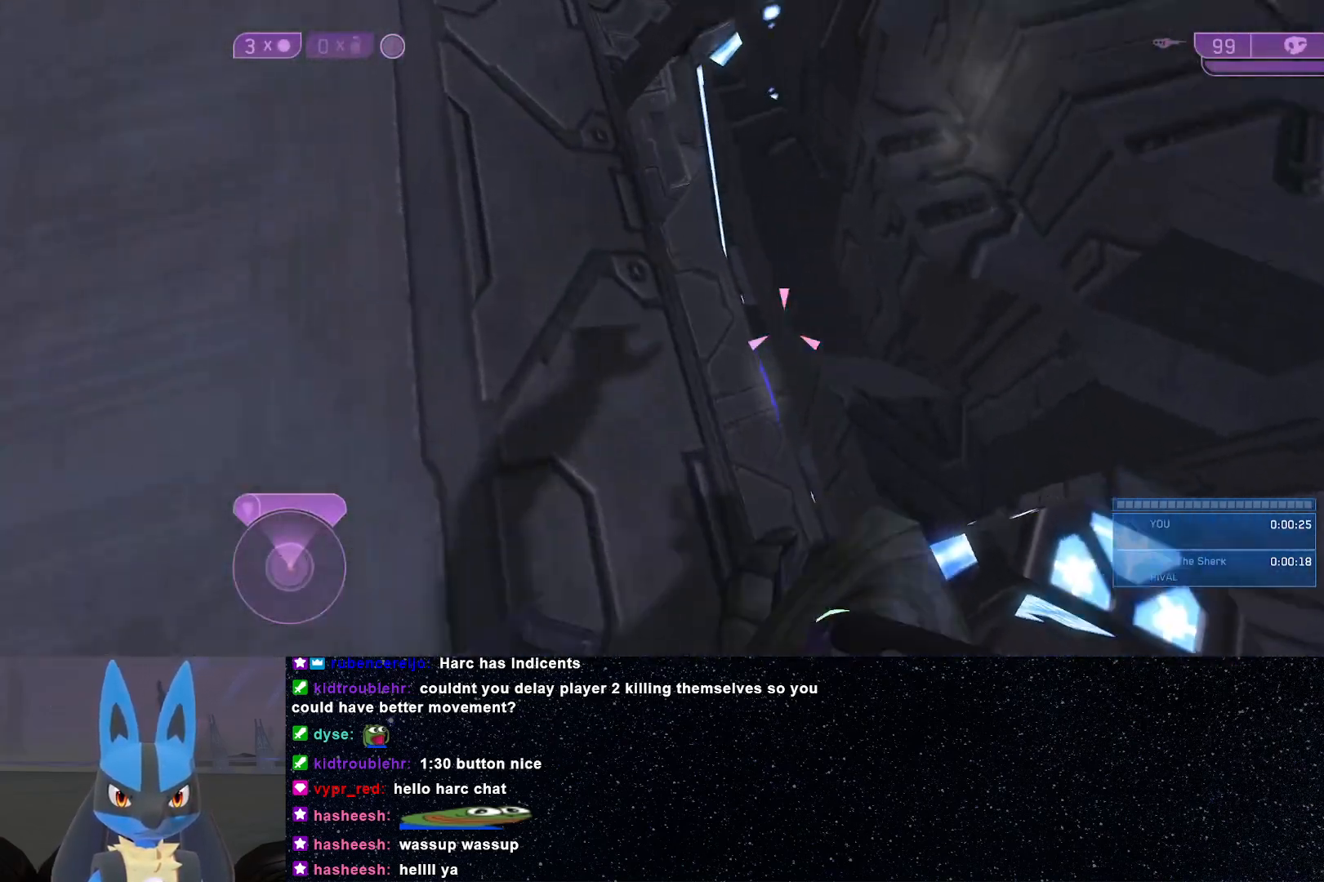
{"buttons": [], "left_stick": "center", "right_stick": "up", "events": [[17, "B", "down"], [100, "B", "up"], [167, "left_stick", "up"], [300, "left_stick", "up-left"], [300, "right_stick", "up"], [433, "left_stick", "center"]]}
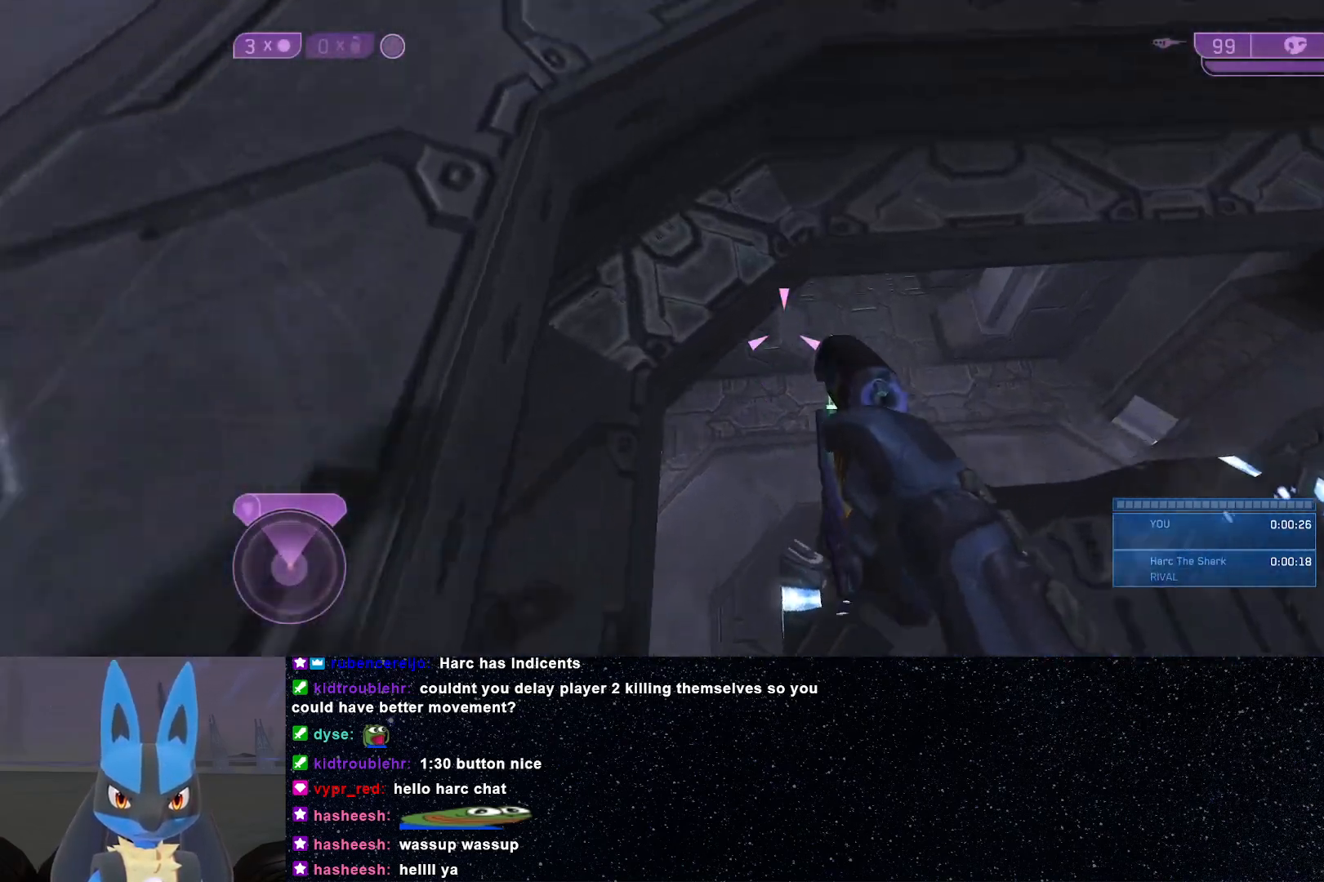
{"buttons": [], "left_stick": "up-left", "right_stick": "center", "events": [[117, "right_stick", "center"], [183, "right_stick", "up-left"], [233, "left_stick", "up"], [350, "left_stick", "up-left"], [483, "right_stick", "center"]]}
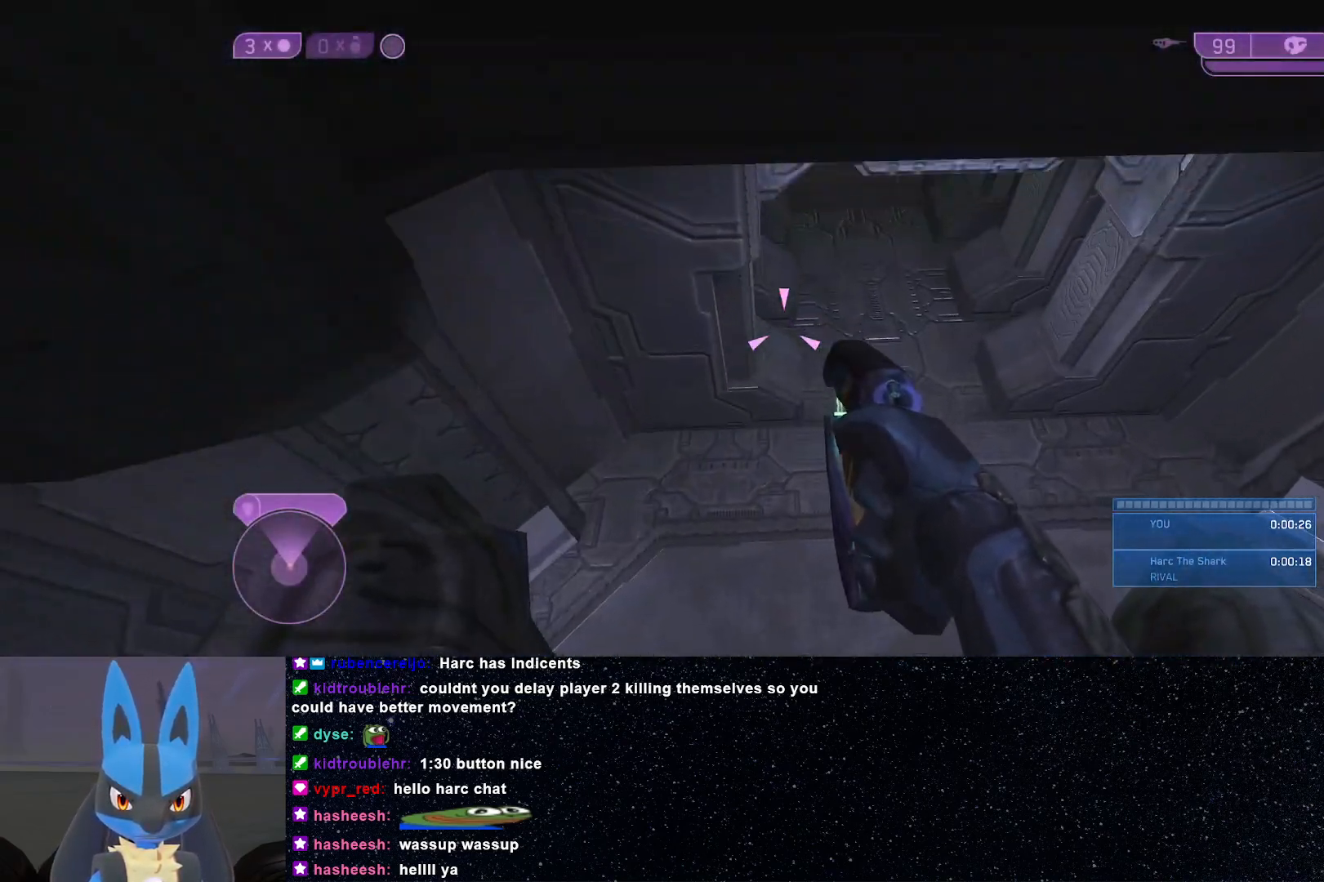
{"buttons": ["B"], "left_stick": "up-left", "right_stick": "center", "events": [[283, "B", "down"], [400, "B", "up"], [450, "B", "down"]]}
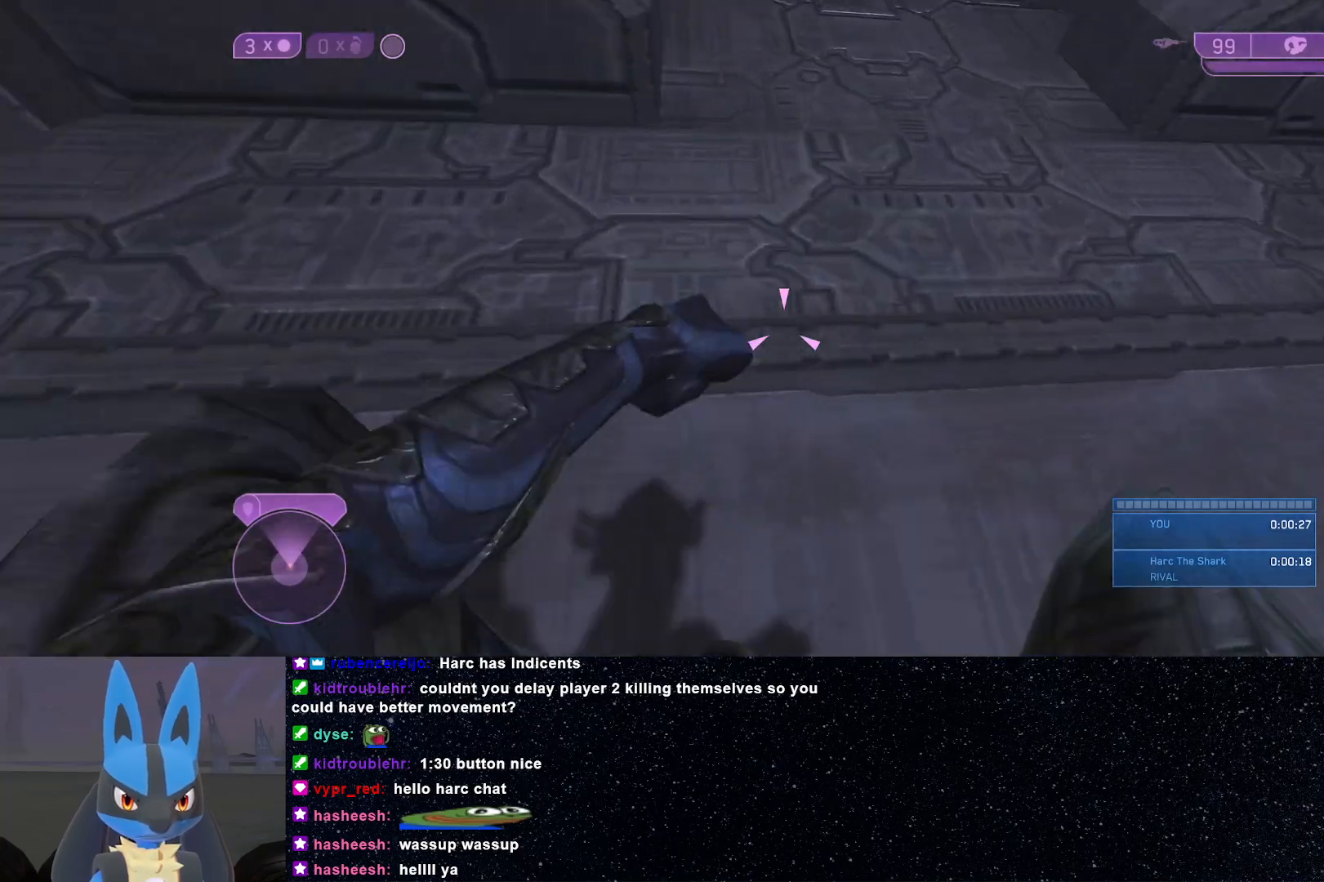
{"buttons": [], "left_stick": "up-left", "right_stick": "up-right", "events": [[50, "B", "up"], [117, "B", "down"], [200, "B", "up"], [350, "right_stick", "right"], [417, "right_stick", "up-right"]]}
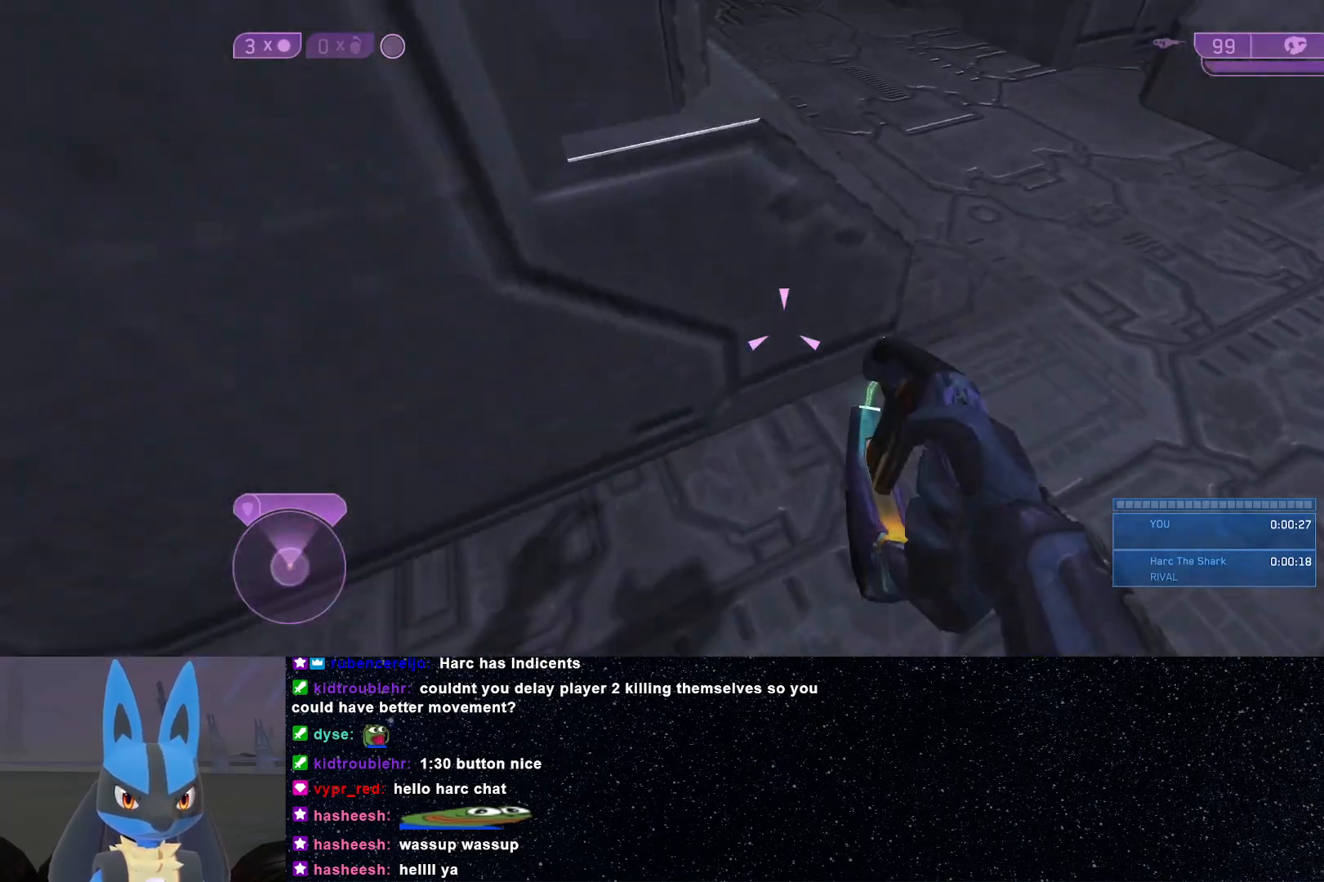
{"buttons": [], "left_stick": "center", "right_stick": "up-right", "events": [[67, "left_stick", "center"]]}
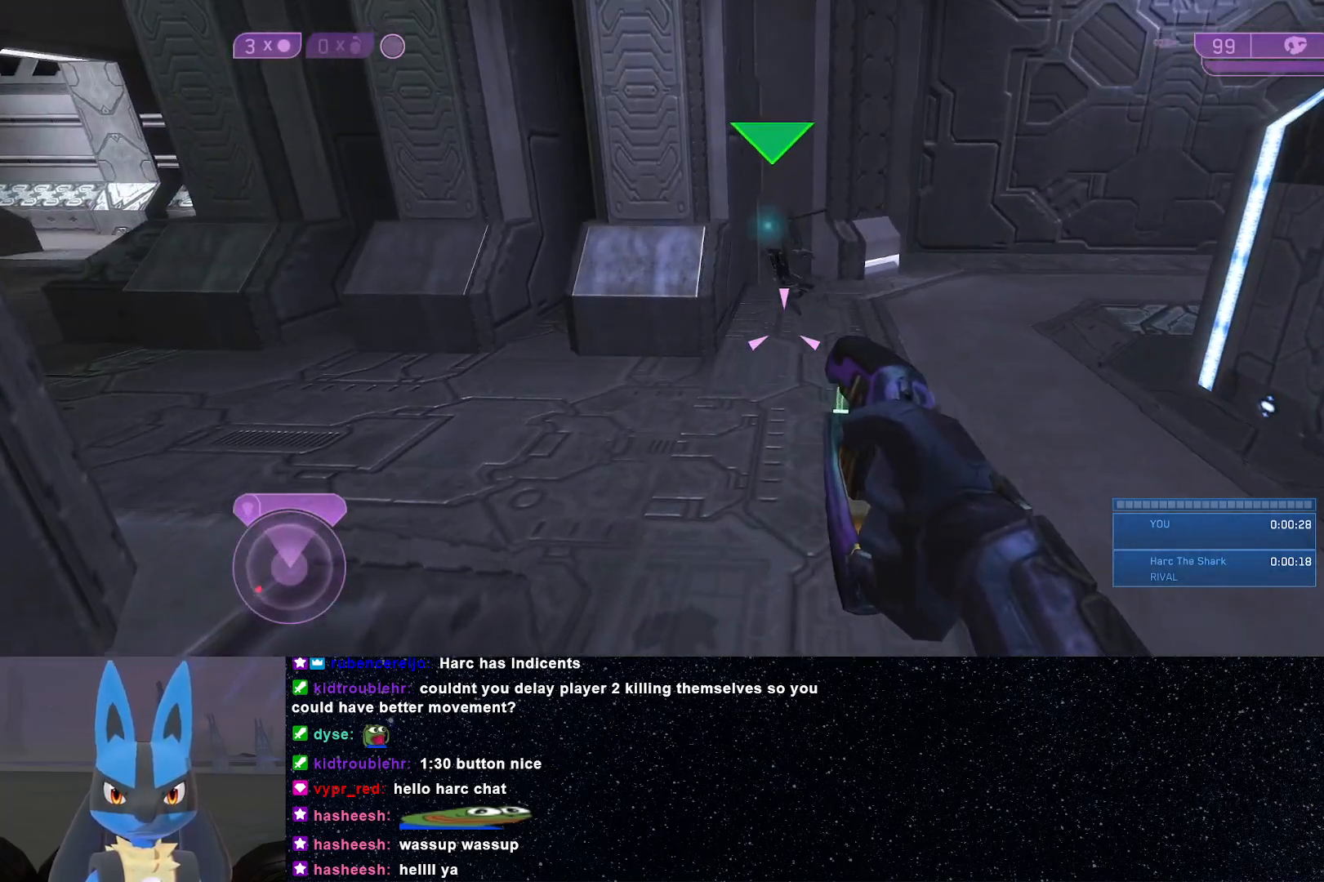
{"buttons": [], "left_stick": "up-right", "right_stick": "center", "events": [[50, "right_stick", "center"], [133, "X", "down"], [233, "X", "up"], [283, "X", "down"], [367, "X", "up"], [500, "left_stick", "up-right"]]}
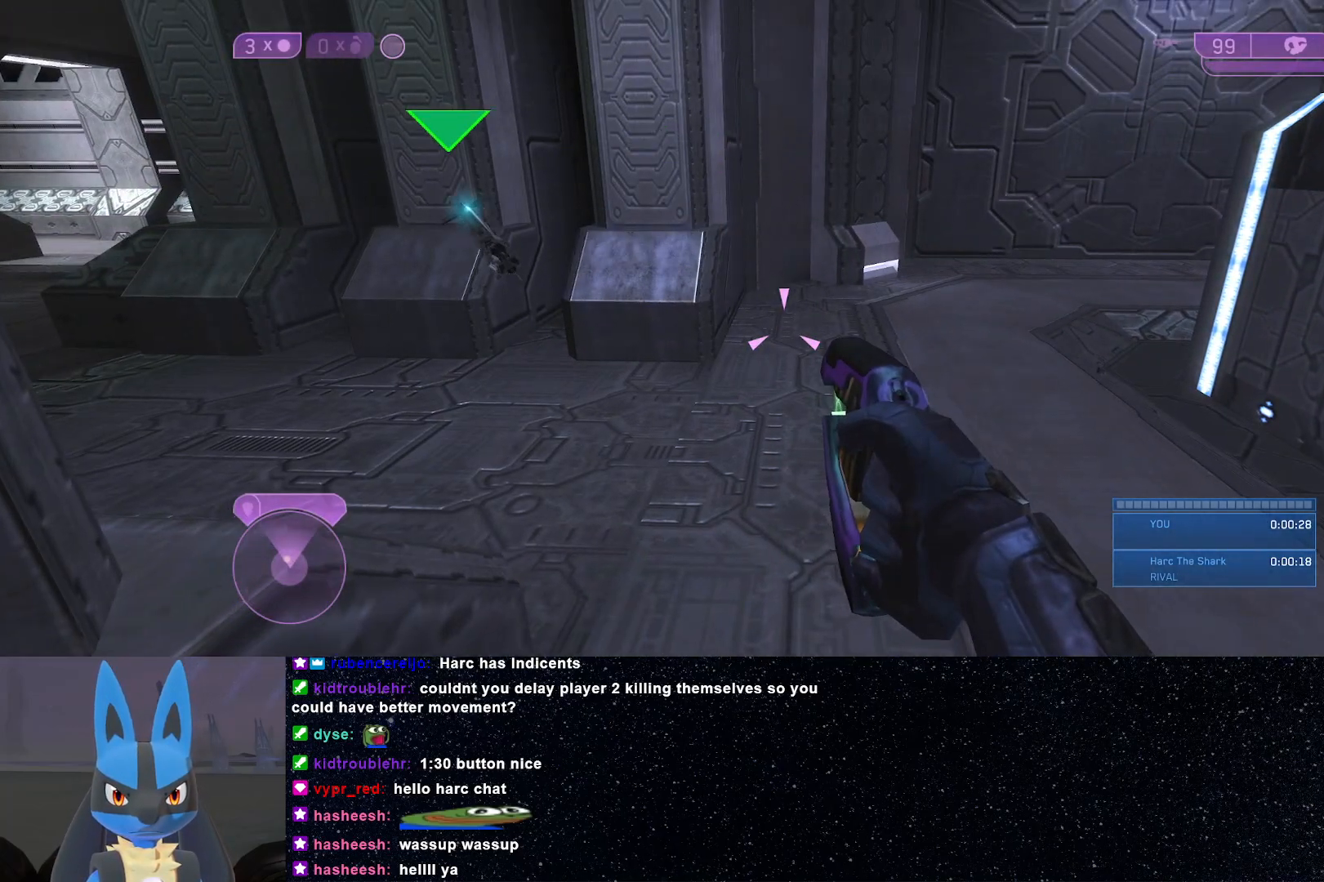
{"buttons": ["Y"], "left_stick": "up", "right_stick": "center", "events": [[50, "right_stick", "left"], [183, "right_stick", "up-left"], [383, "left_stick", "up"], [400, "right_stick", "center"], [467, "Y", "down"]]}
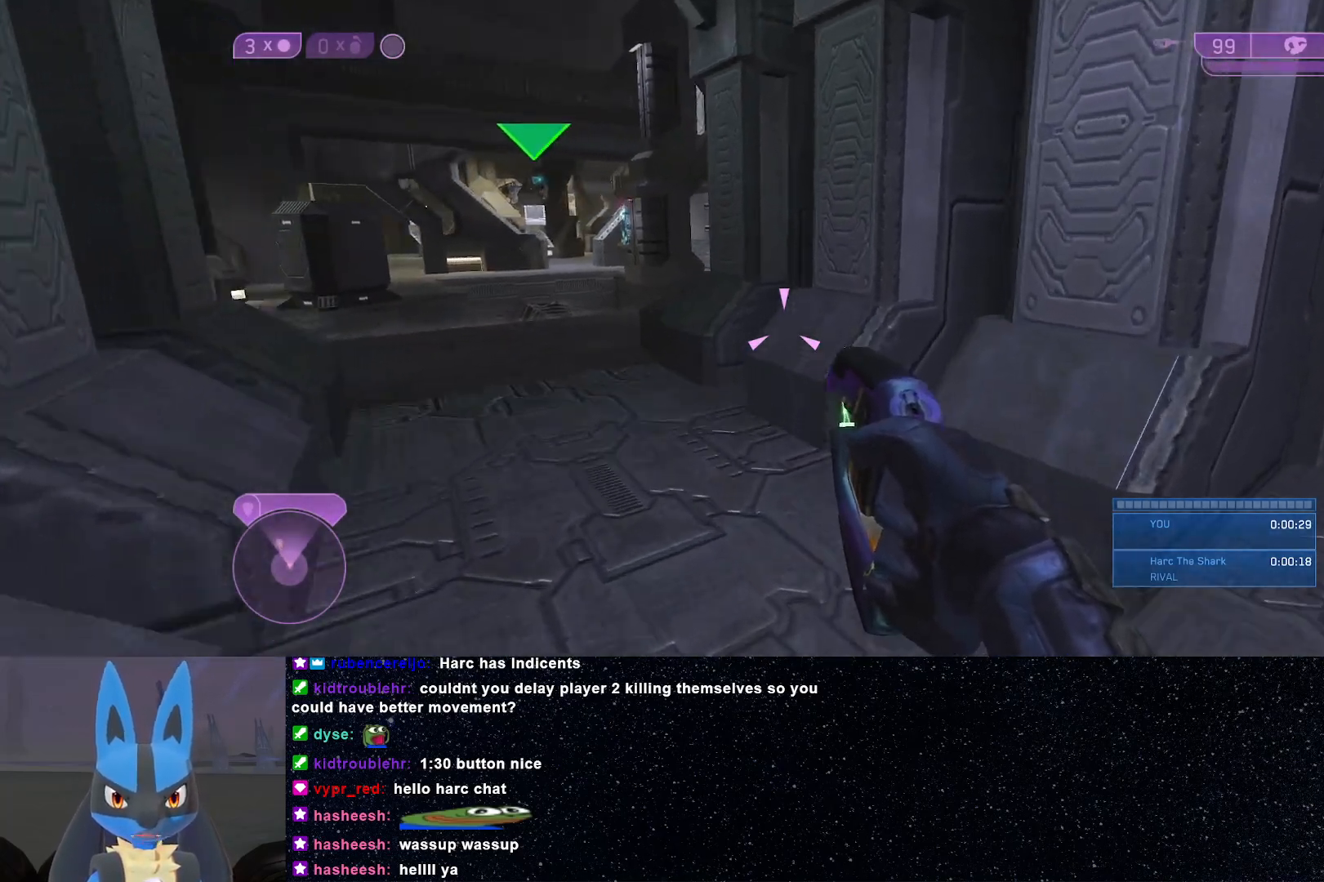
{"buttons": [], "left_stick": "up", "right_stick": "center", "events": [[50, "Y", "up"], [133, "X", "down"], [217, "X", "up"], [267, "X", "down"], [350, "X", "up"]]}
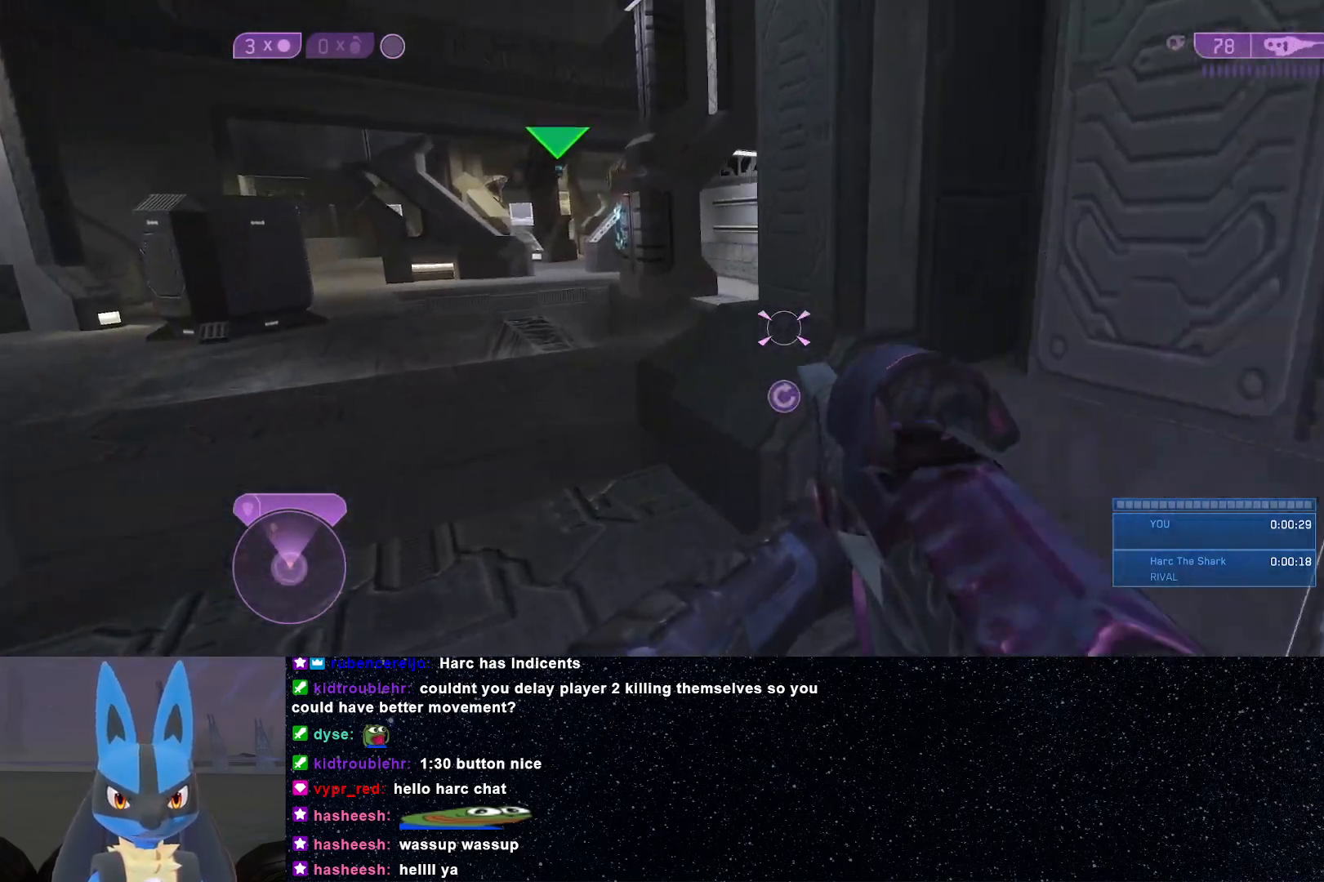
{"buttons": [], "left_stick": "up", "right_stick": "center", "events": [[17, "right_stick", "down-left"], [133, "right_stick", "center"]]}
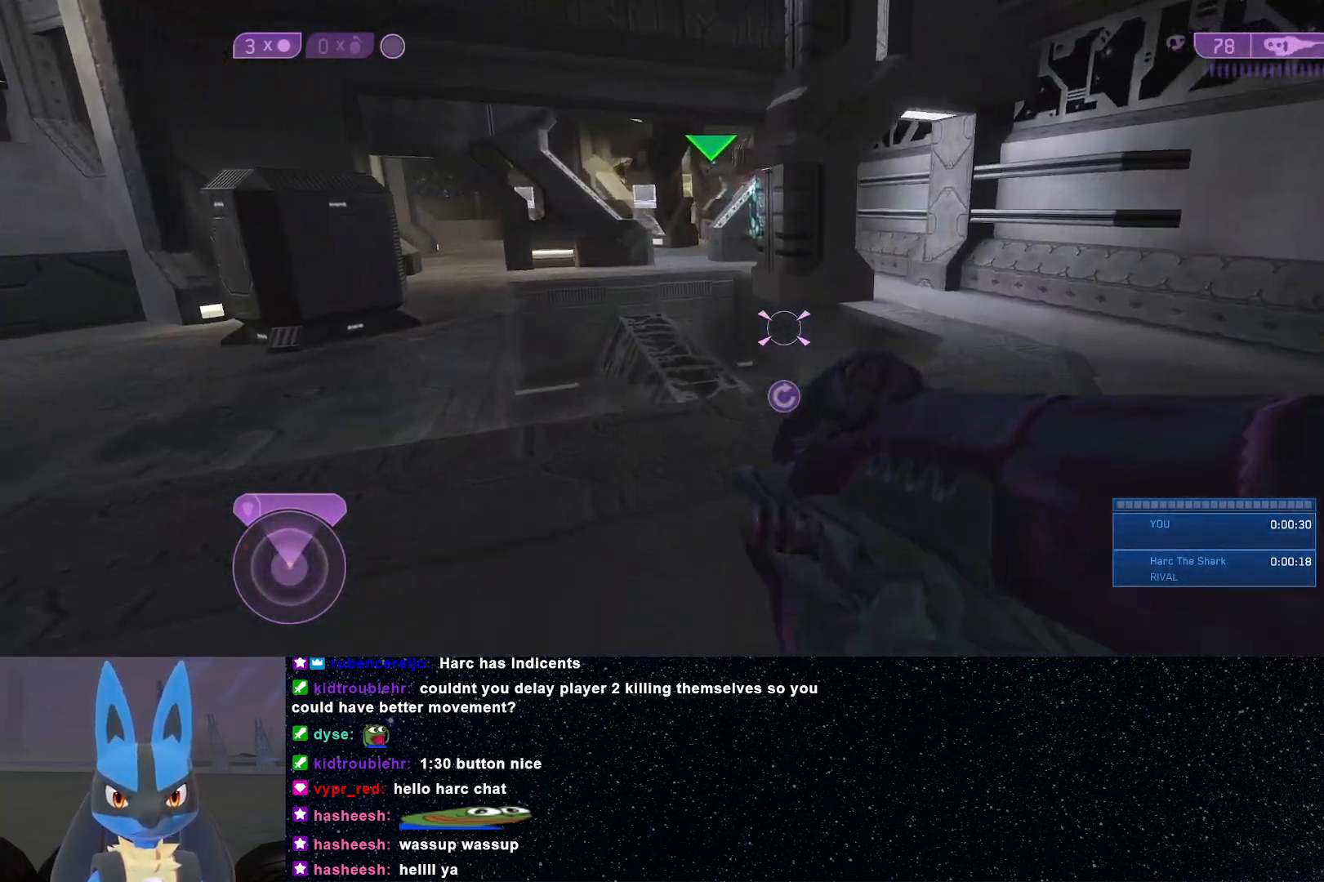
{"buttons": [], "left_stick": "up", "right_stick": "center", "events": []}
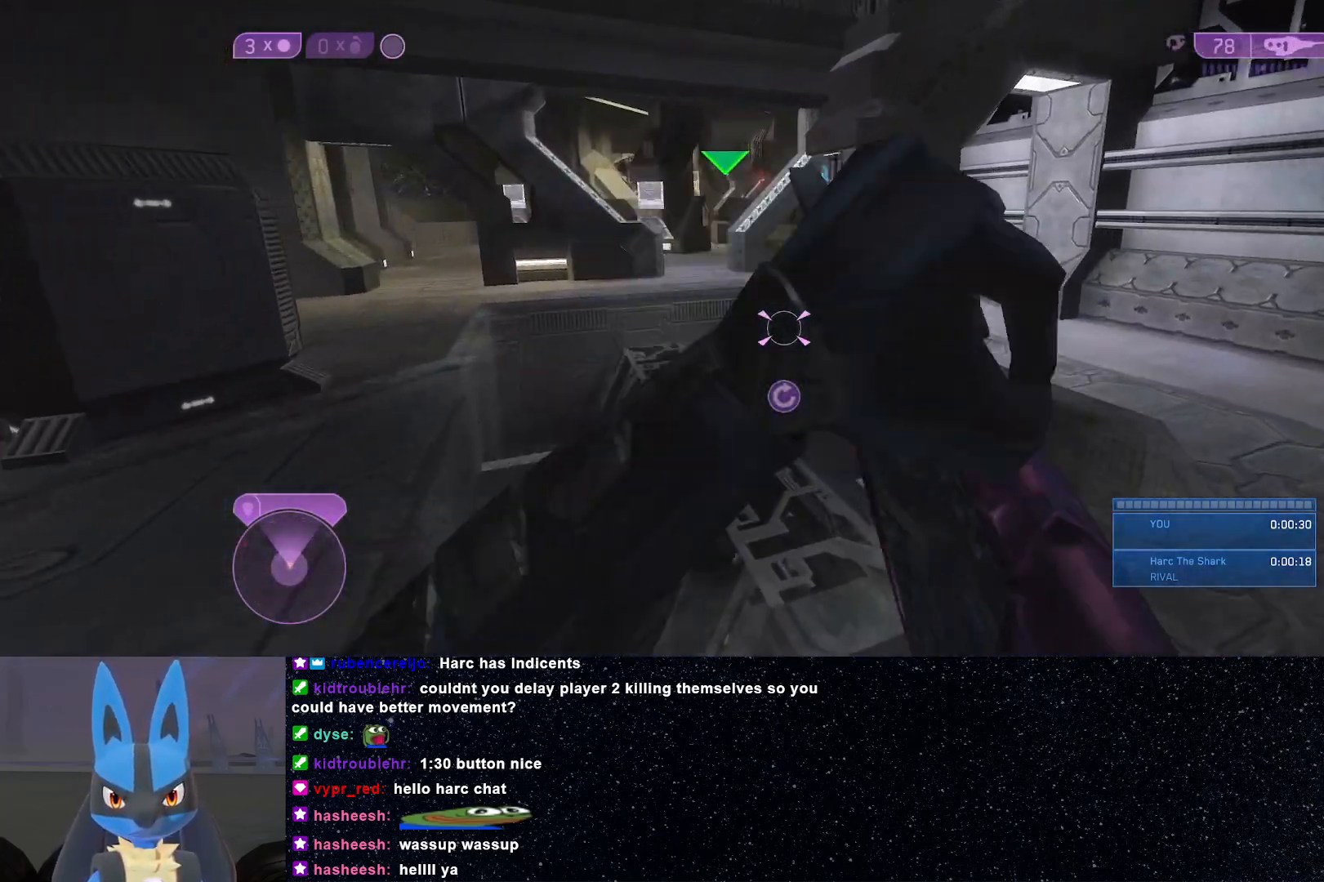
{"buttons": ["Y"], "left_stick": "up", "right_stick": "center", "events": [[500, "Y", "down"]]}
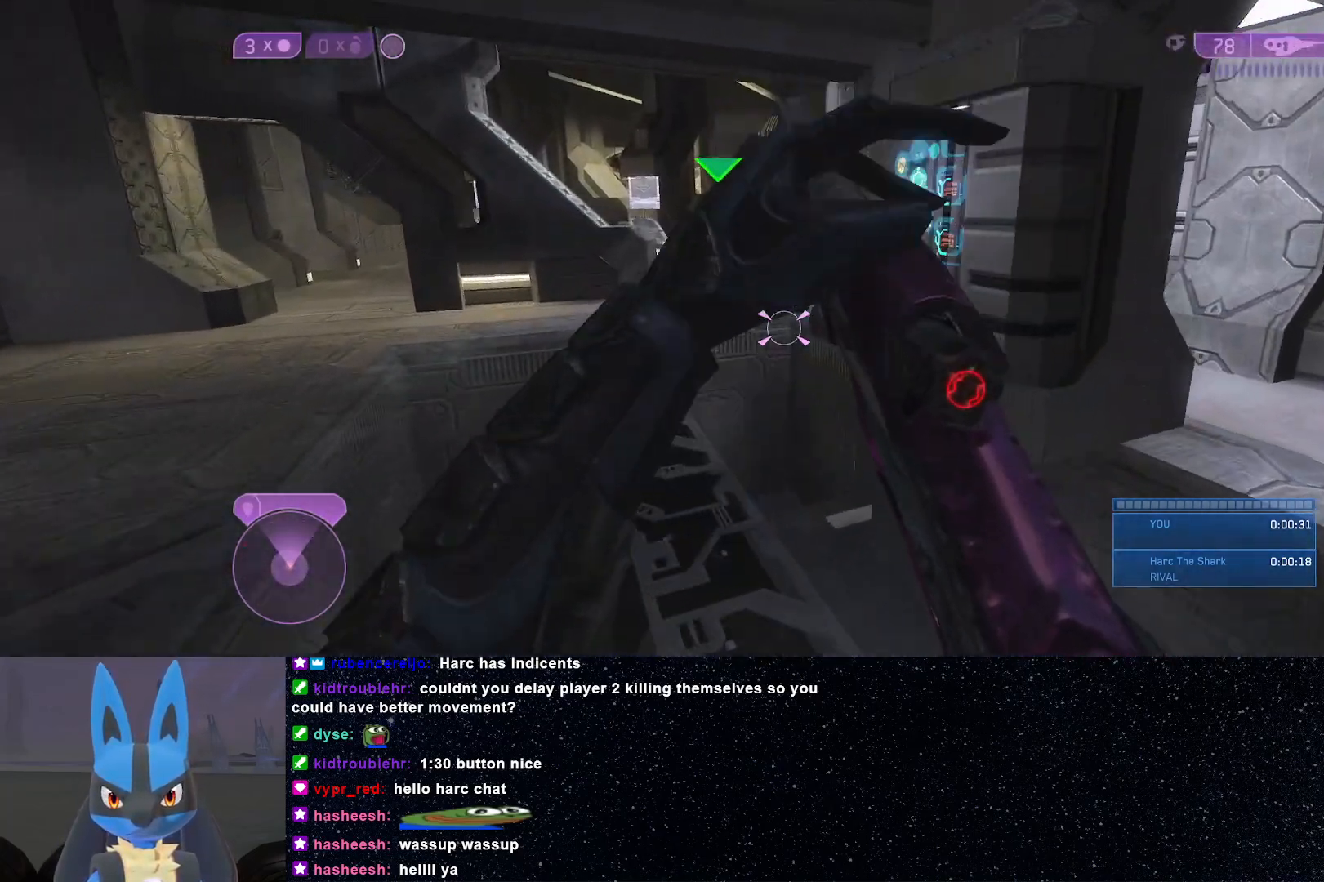
{"buttons": [], "left_stick": "up", "right_stick": "center", "events": [[83, "Y", "up"], [200, "Y", "down"], [283, "Y", "up"], [317, "Y", "down"], [400, "Y", "up"]]}
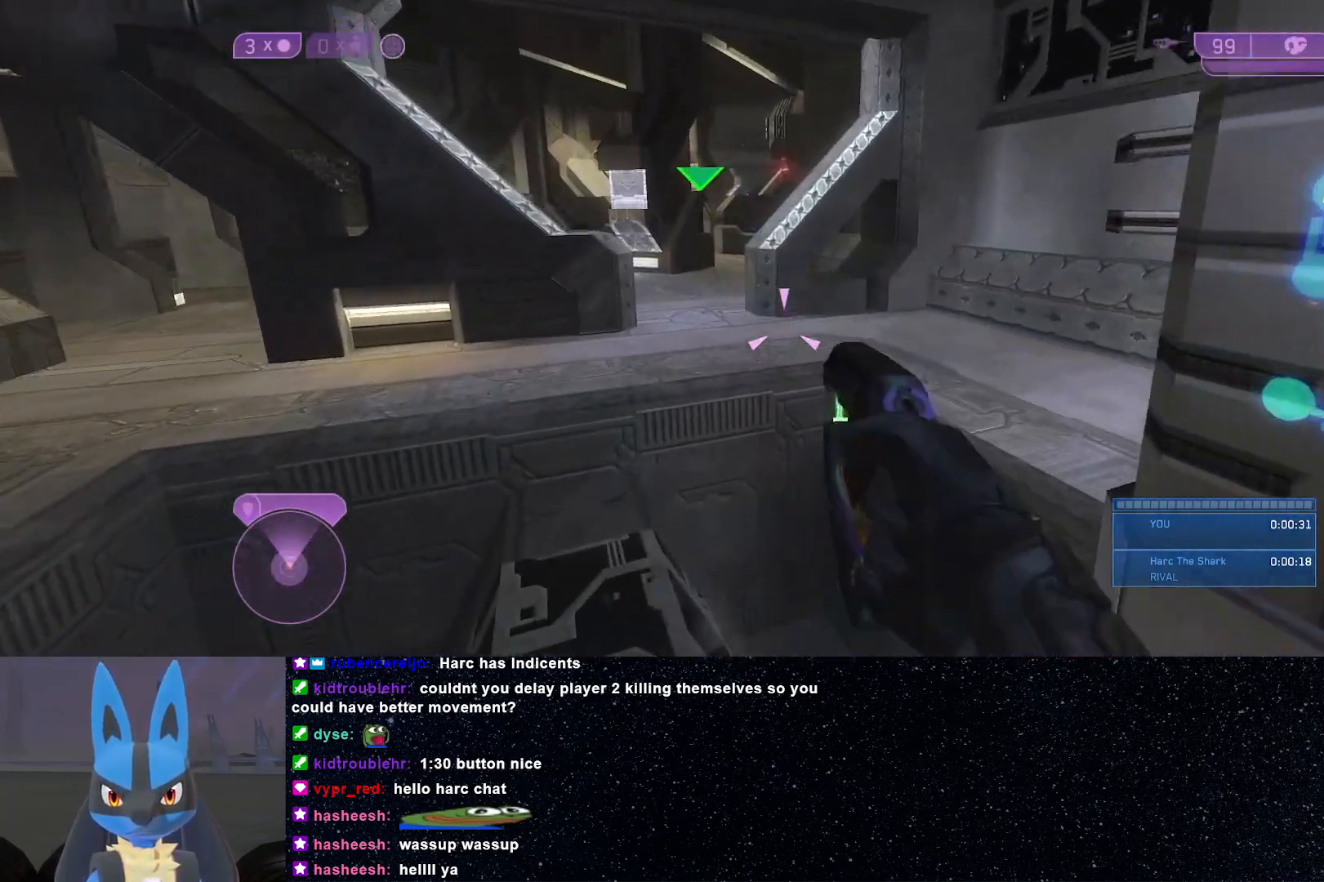
{"buttons": [], "left_stick": "up", "right_stick": "up-right", "events": [[183, "right_stick", "right"], [233, "right_stick", "up-right"]]}
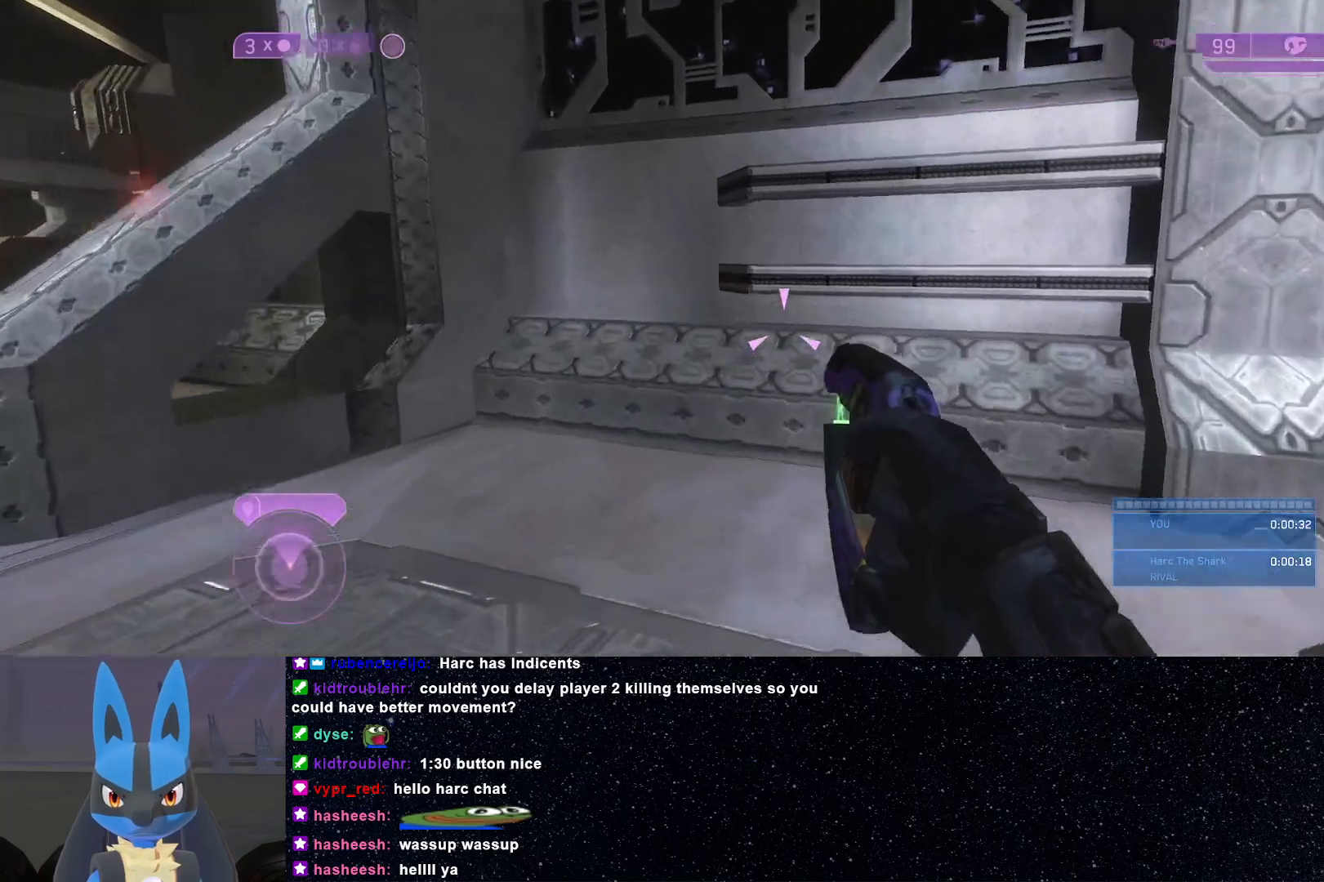
{"buttons": [], "left_stick": "up", "right_stick": "left", "events": [[17, "right_stick", "center"], [117, "right_stick", "left"]]}
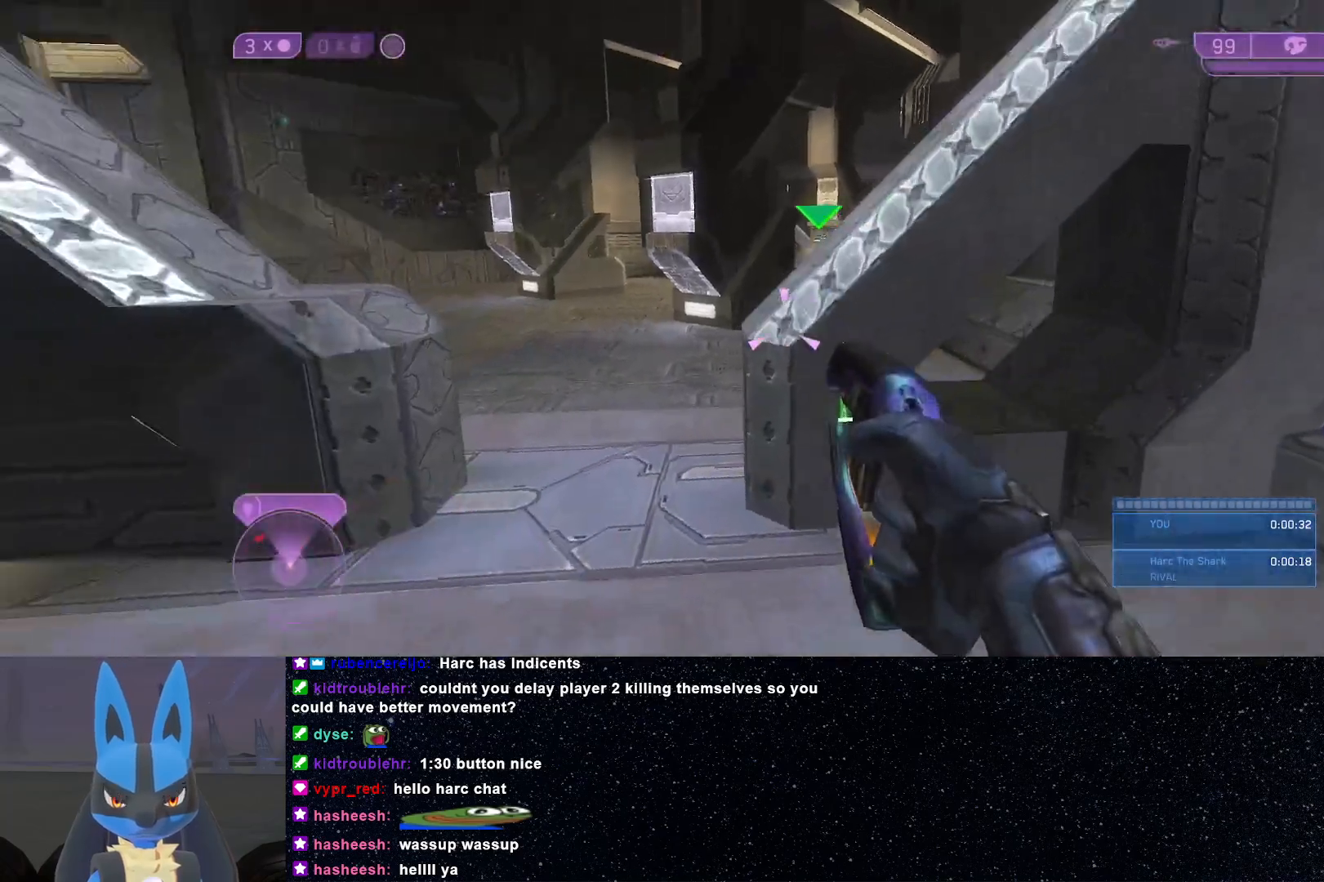
{"buttons": [], "left_stick": "up", "right_stick": "center", "events": [[50, "right_stick", "center"], [333, "right_stick", "right"], [500, "right_stick", "center"]]}
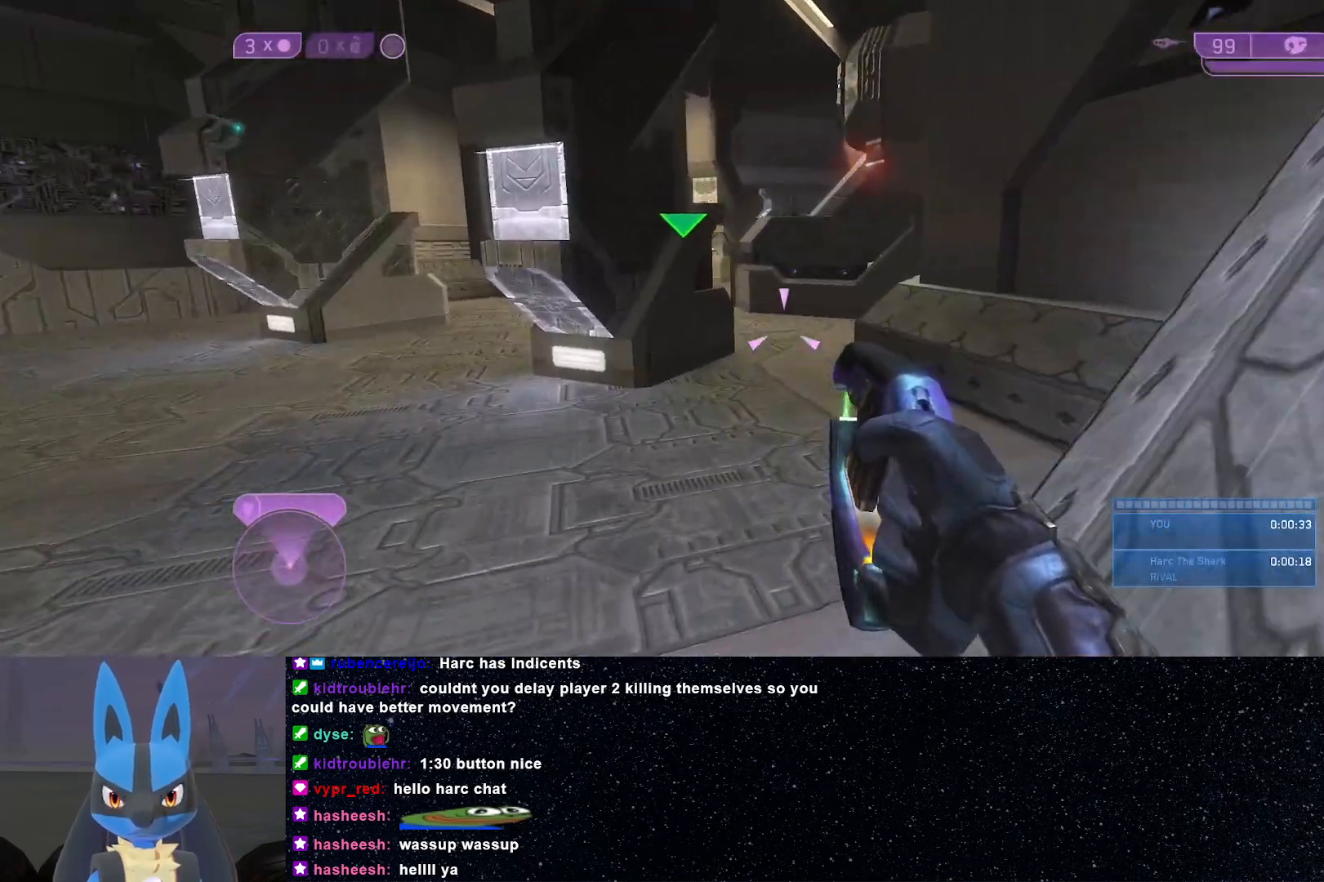
{"buttons": [], "left_stick": "up", "right_stick": "center", "events": []}
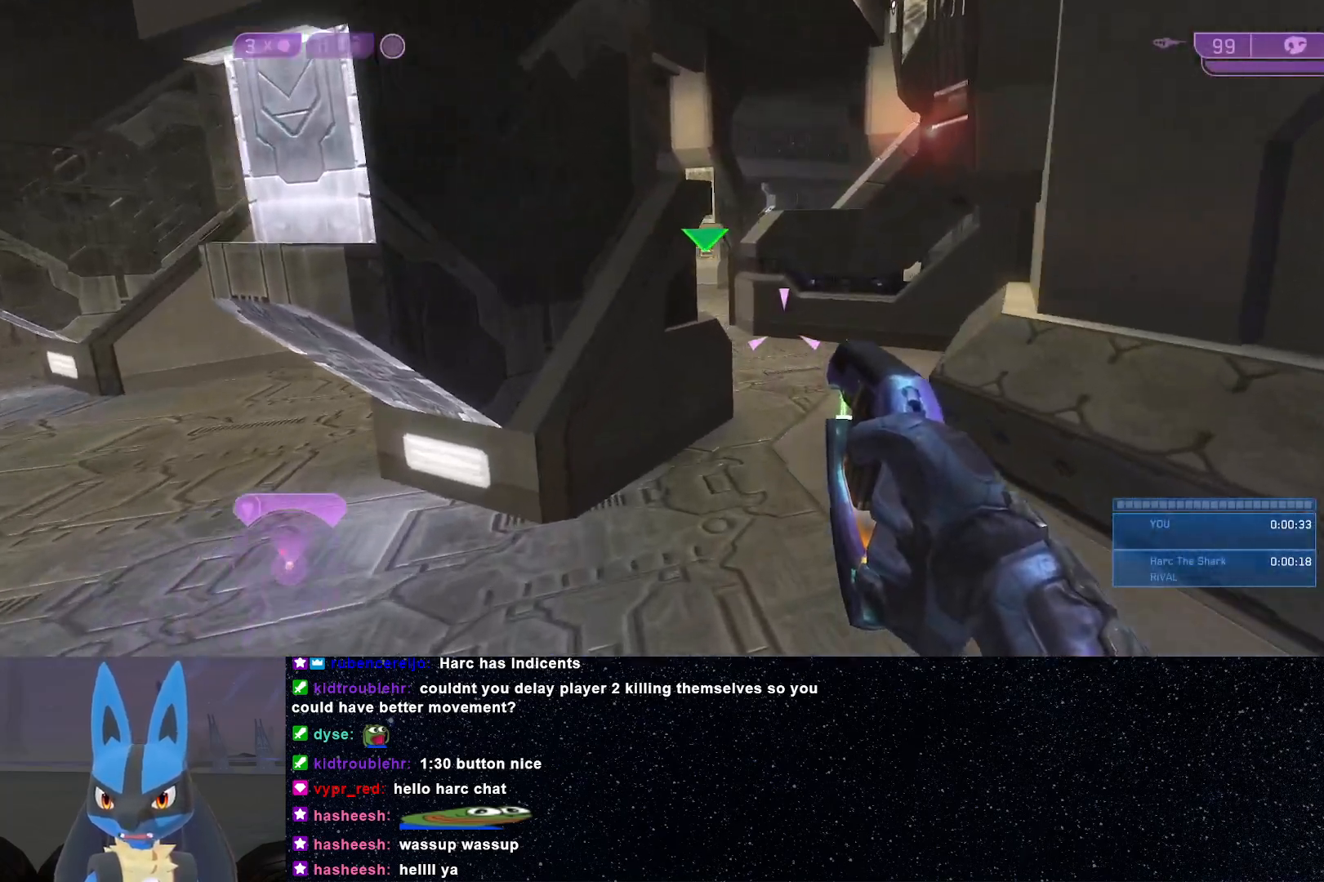
{"buttons": [], "left_stick": "up", "right_stick": "center", "events": []}
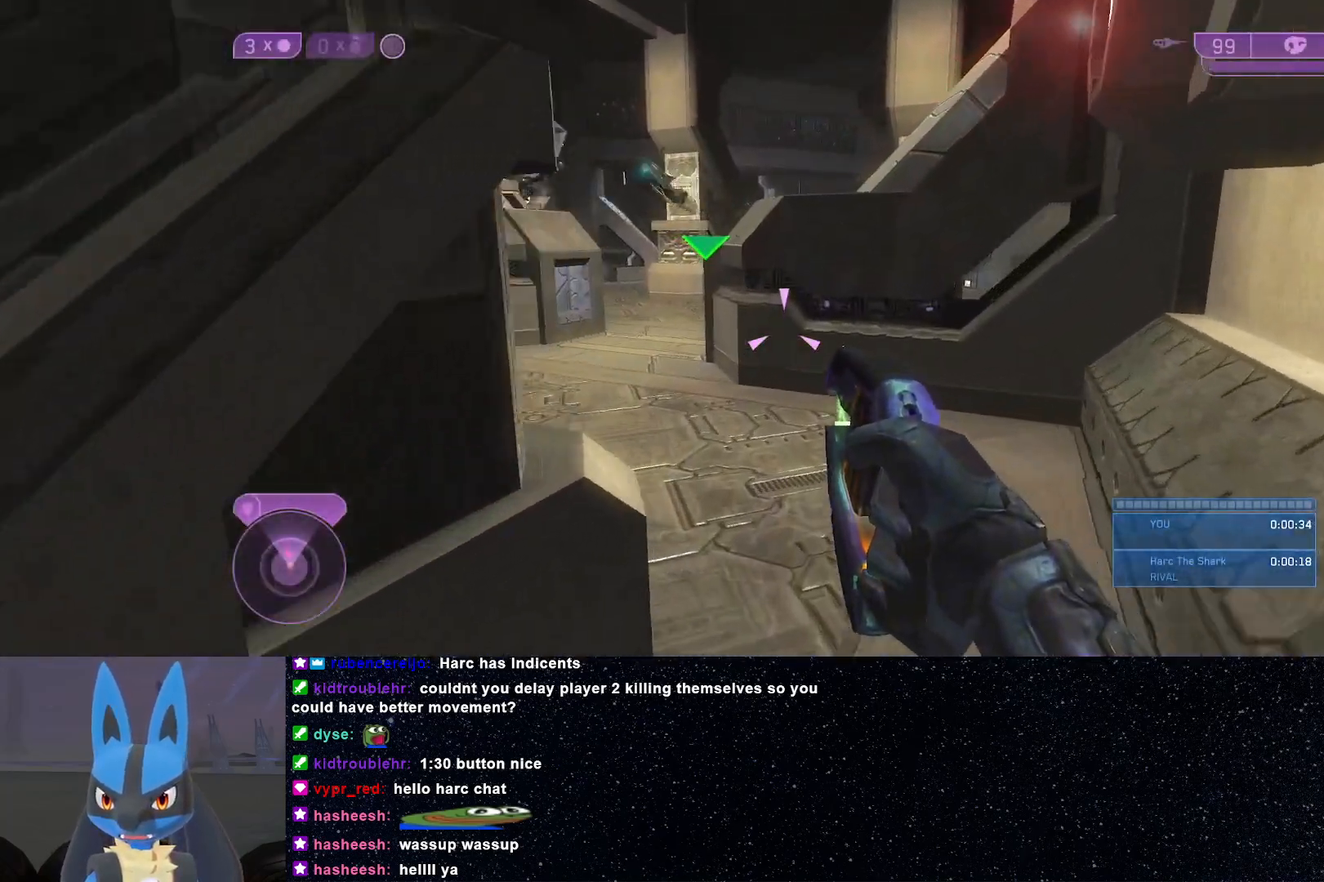
{"buttons": [], "left_stick": "up", "right_stick": "center", "events": []}
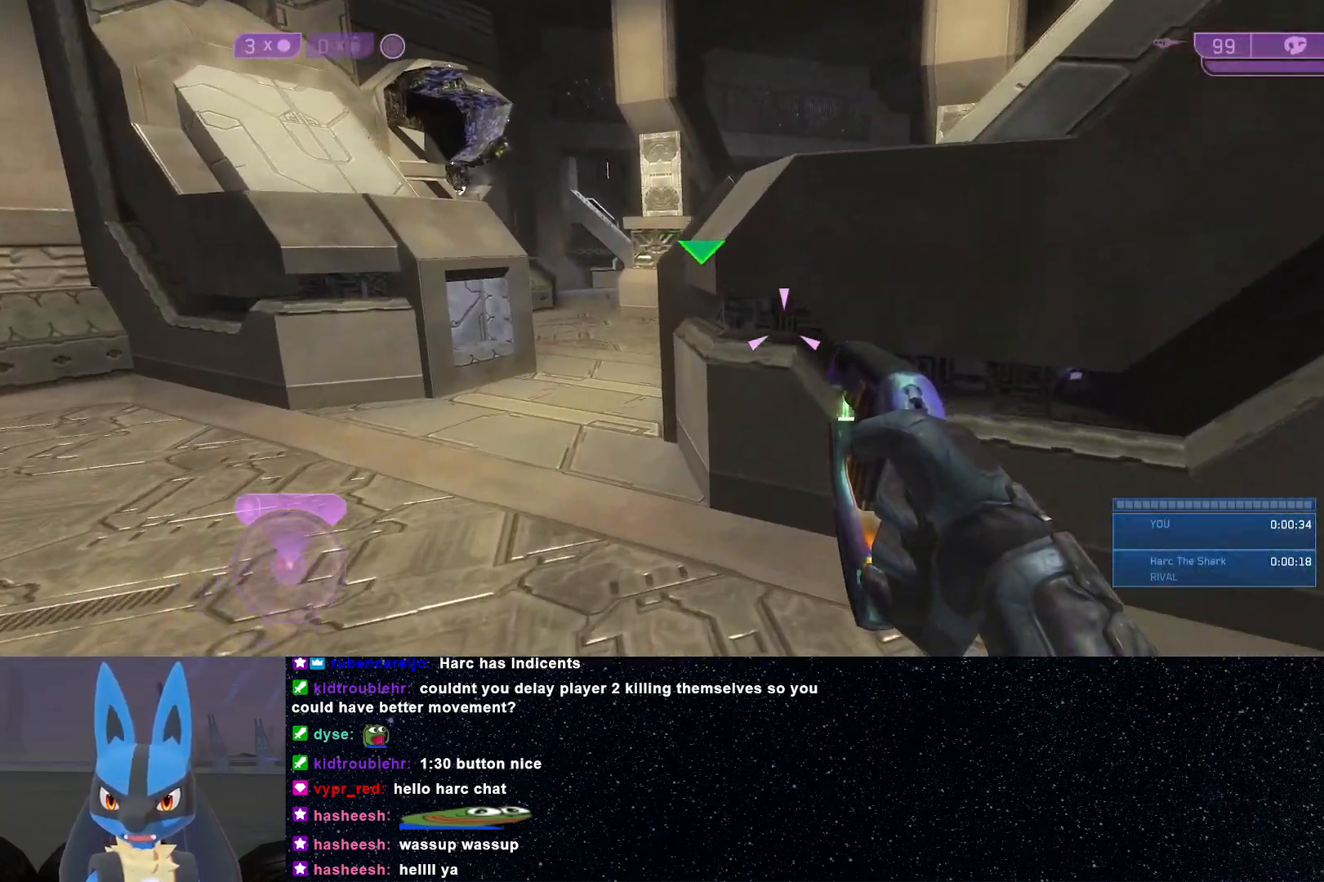
{"buttons": [], "left_stick": "up", "right_stick": "center", "events": []}
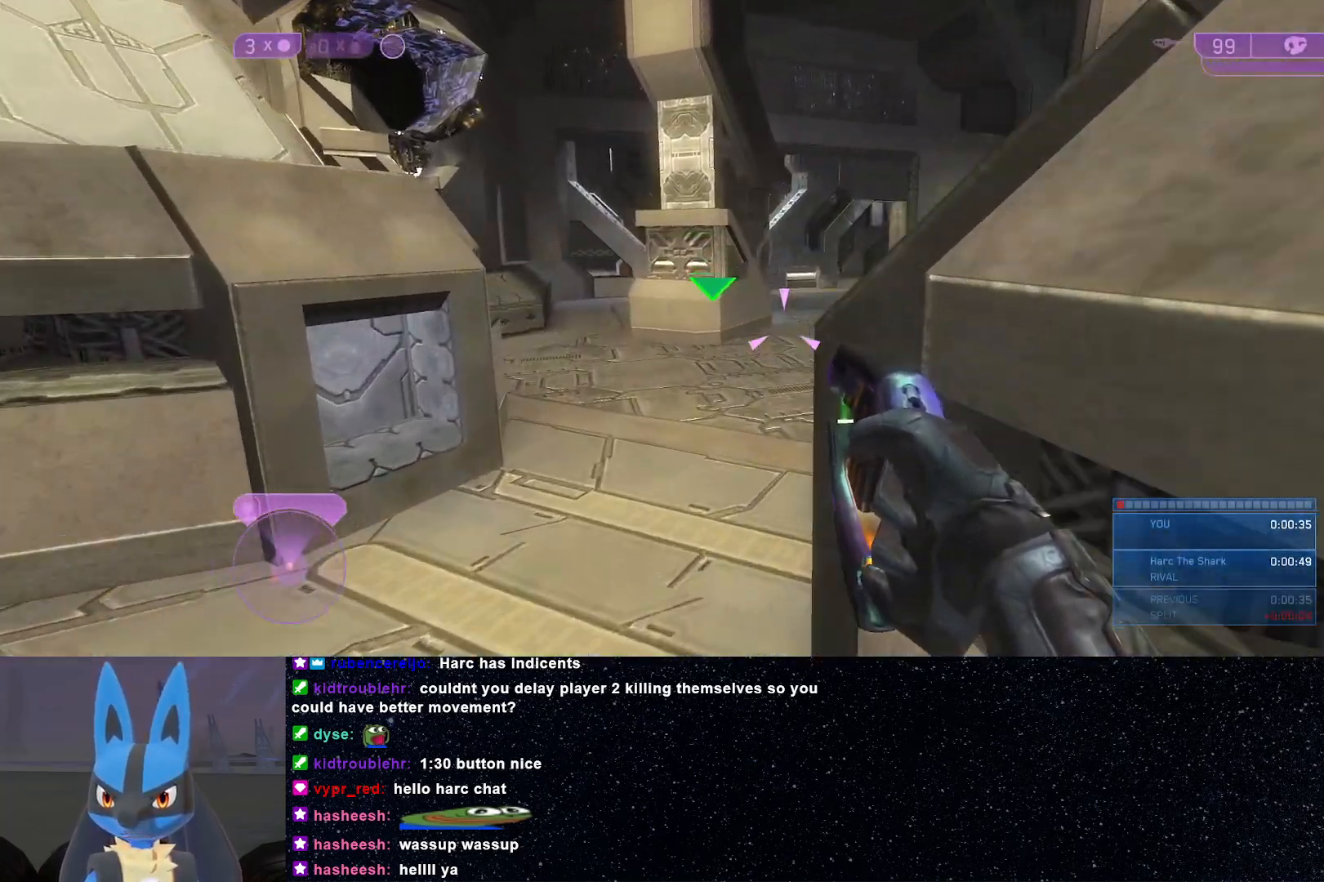
{"buttons": [], "left_stick": "up", "right_stick": "center", "events": []}
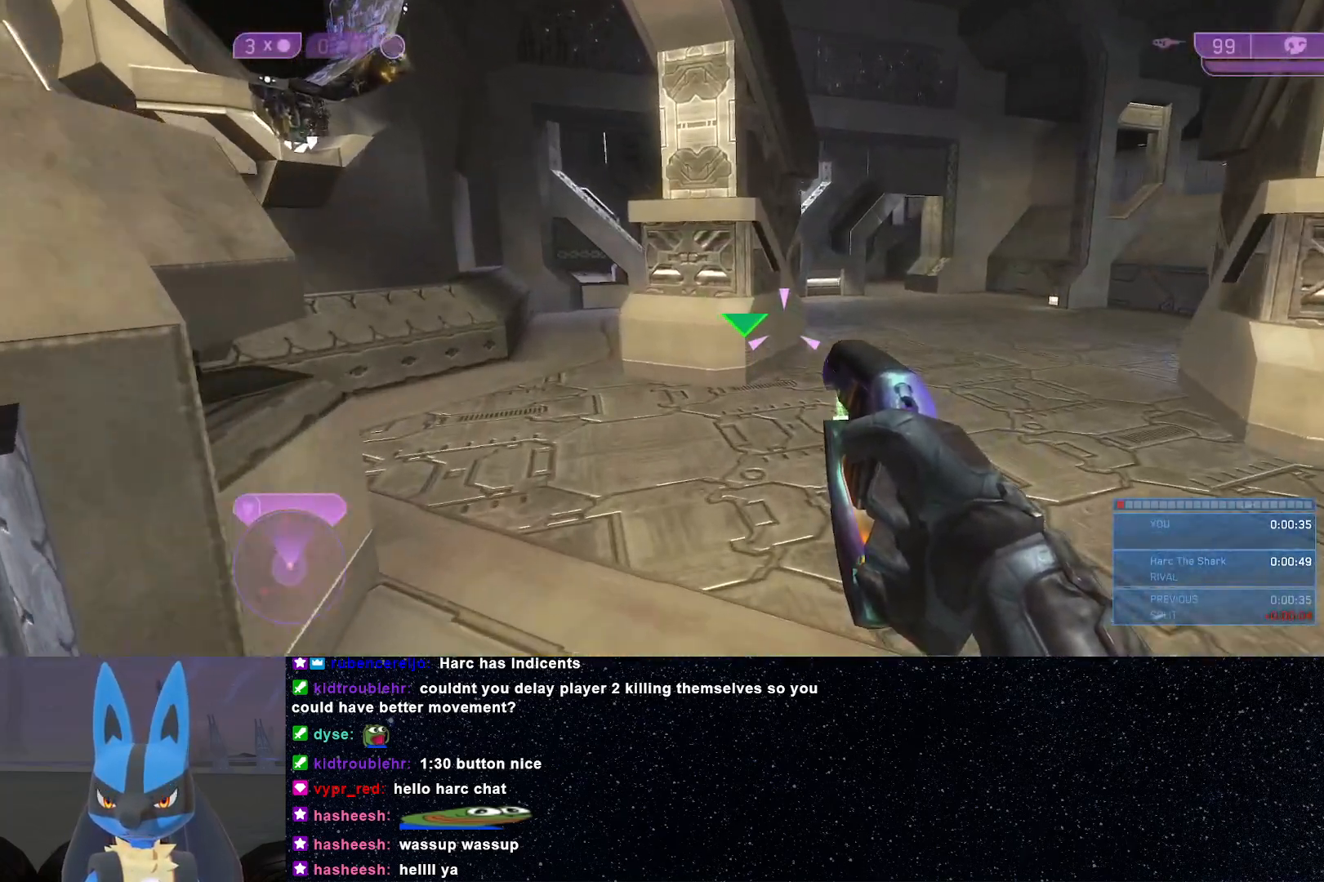
{"buttons": [], "left_stick": "up", "right_stick": "center", "events": [[167, "right_stick", "left"], [417, "right_stick", "center"]]}